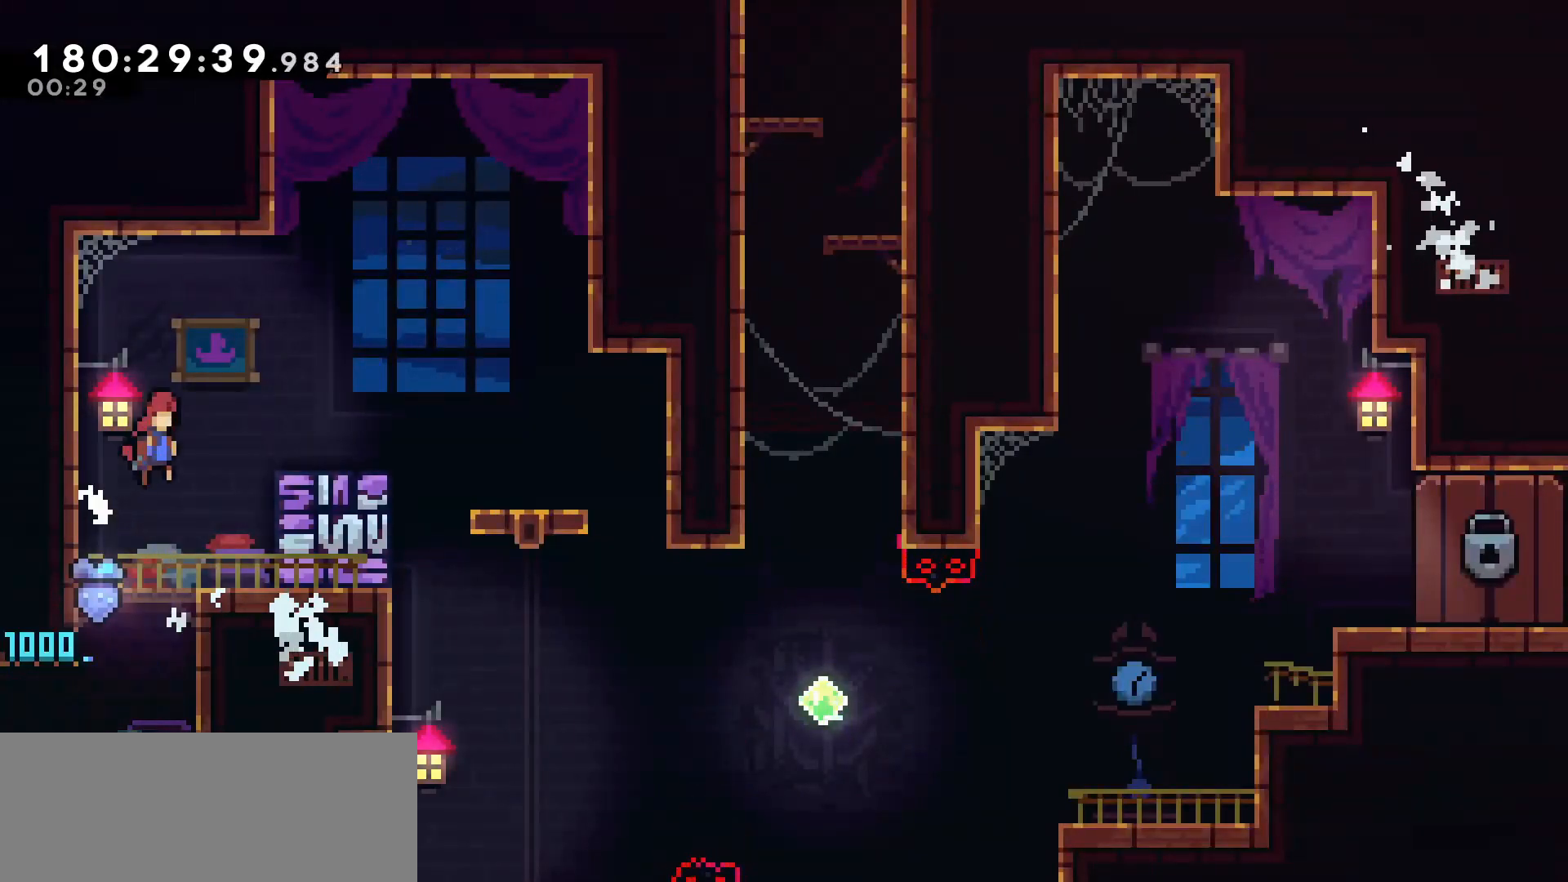
Gameplay with keyboard; each line is a JSON object with the keys held at the frame after it. "events" lists presses ("down") and releases ("up") of "dash", "demo", "down", "grab", "jump", "left", "right" and "up" between this image and that frame as [ms after this image, input, new state], when the widget could be followed in between. No other keys are recorded. Mouse input is not recorded. Key names are as the overlay labels them; some are game actions (e.g. jump) rather than physical keys.
{"keys": ["jump", "right"], "events": [[83, "jump", "up"], [367, "jump", "down"]]}
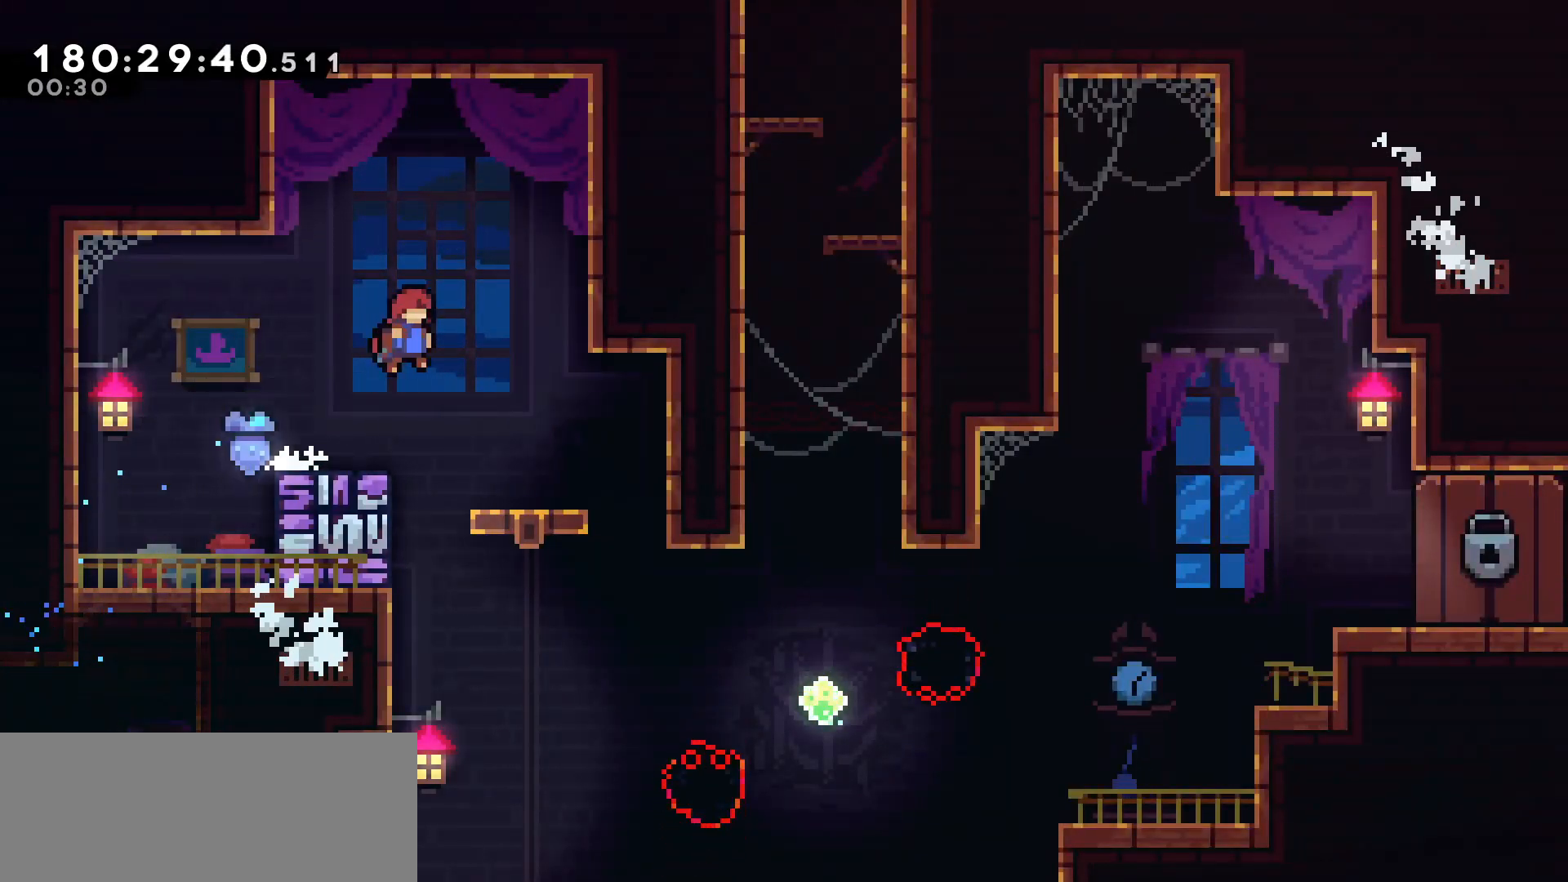
{"keys": ["down"], "events": [[67, "jump", "up"], [250, "right", "up"], [300, "down", "down"]]}
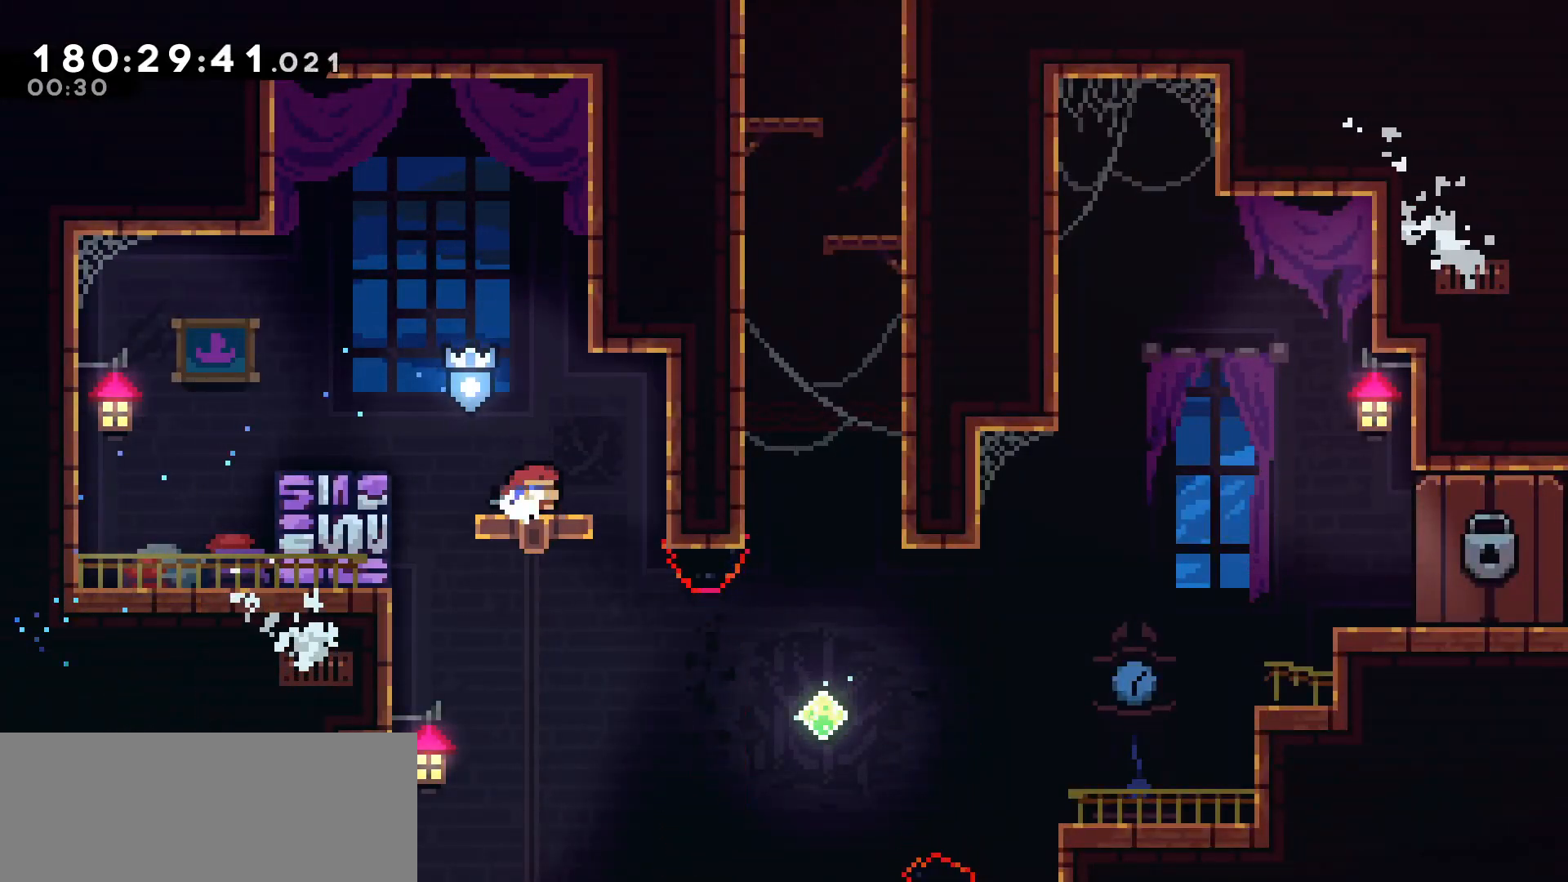
{"keys": ["down"], "events": []}
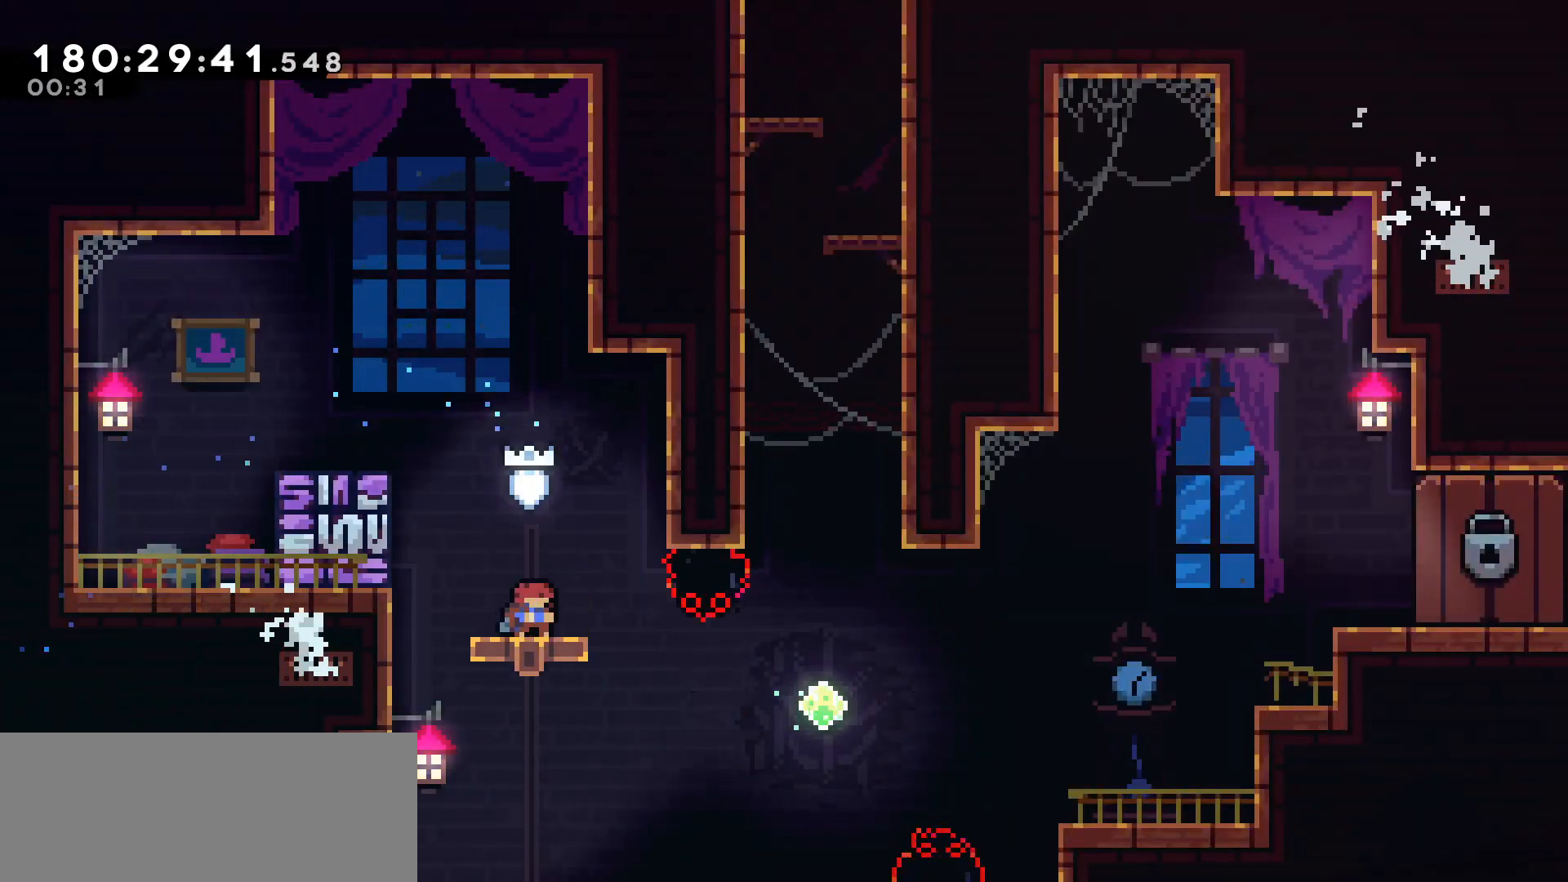
{"keys": [], "events": [[50, "down", "up"]]}
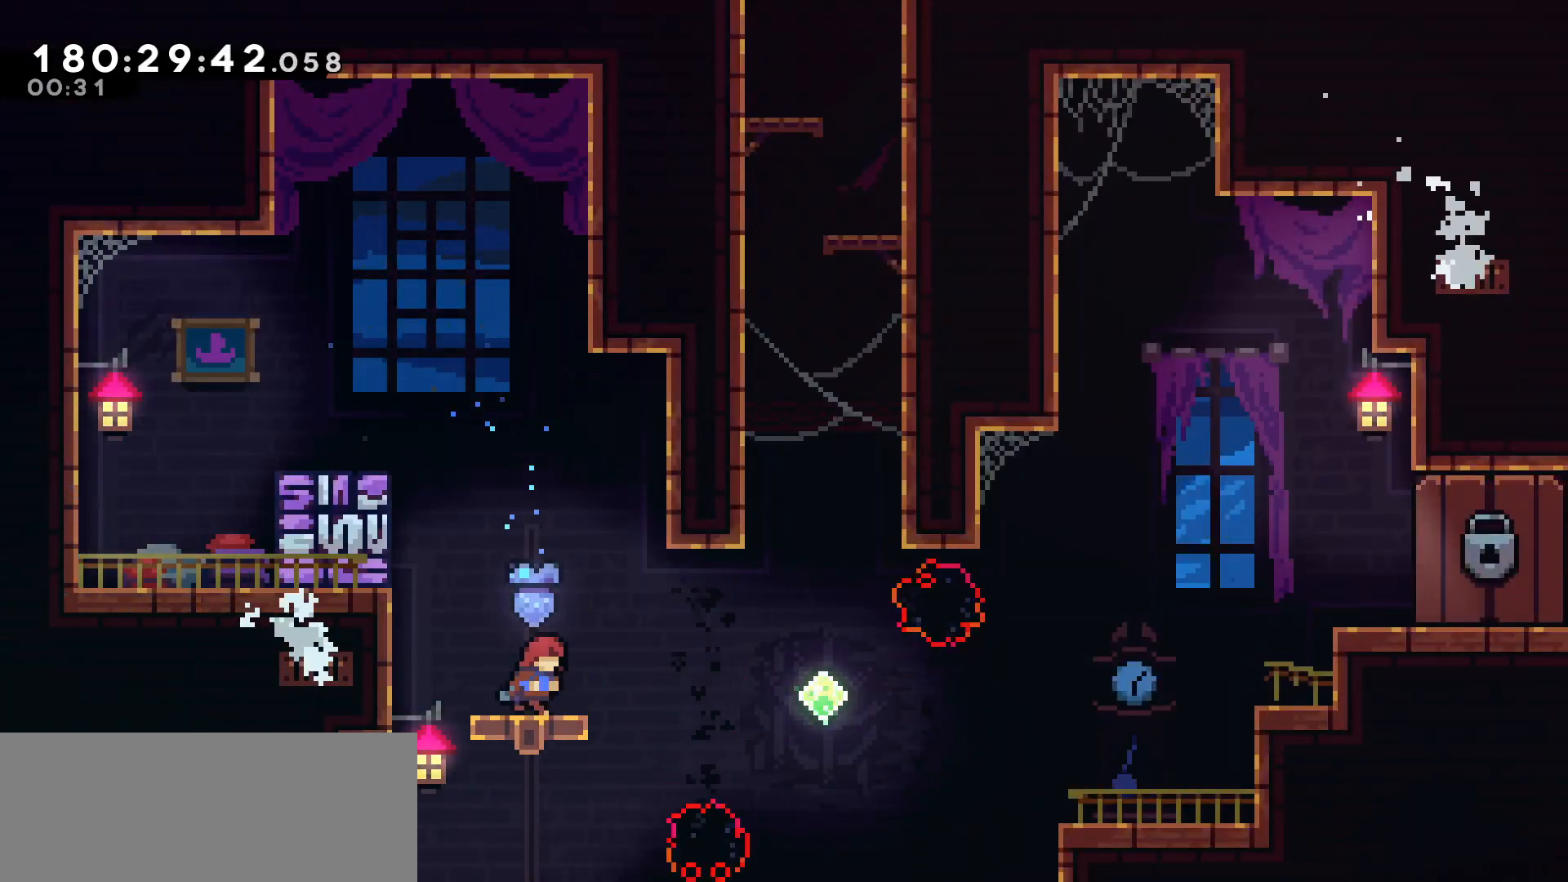
{"keys": ["jump", "right"], "events": [[17, "right", "down"], [200, "jump", "down"]]}
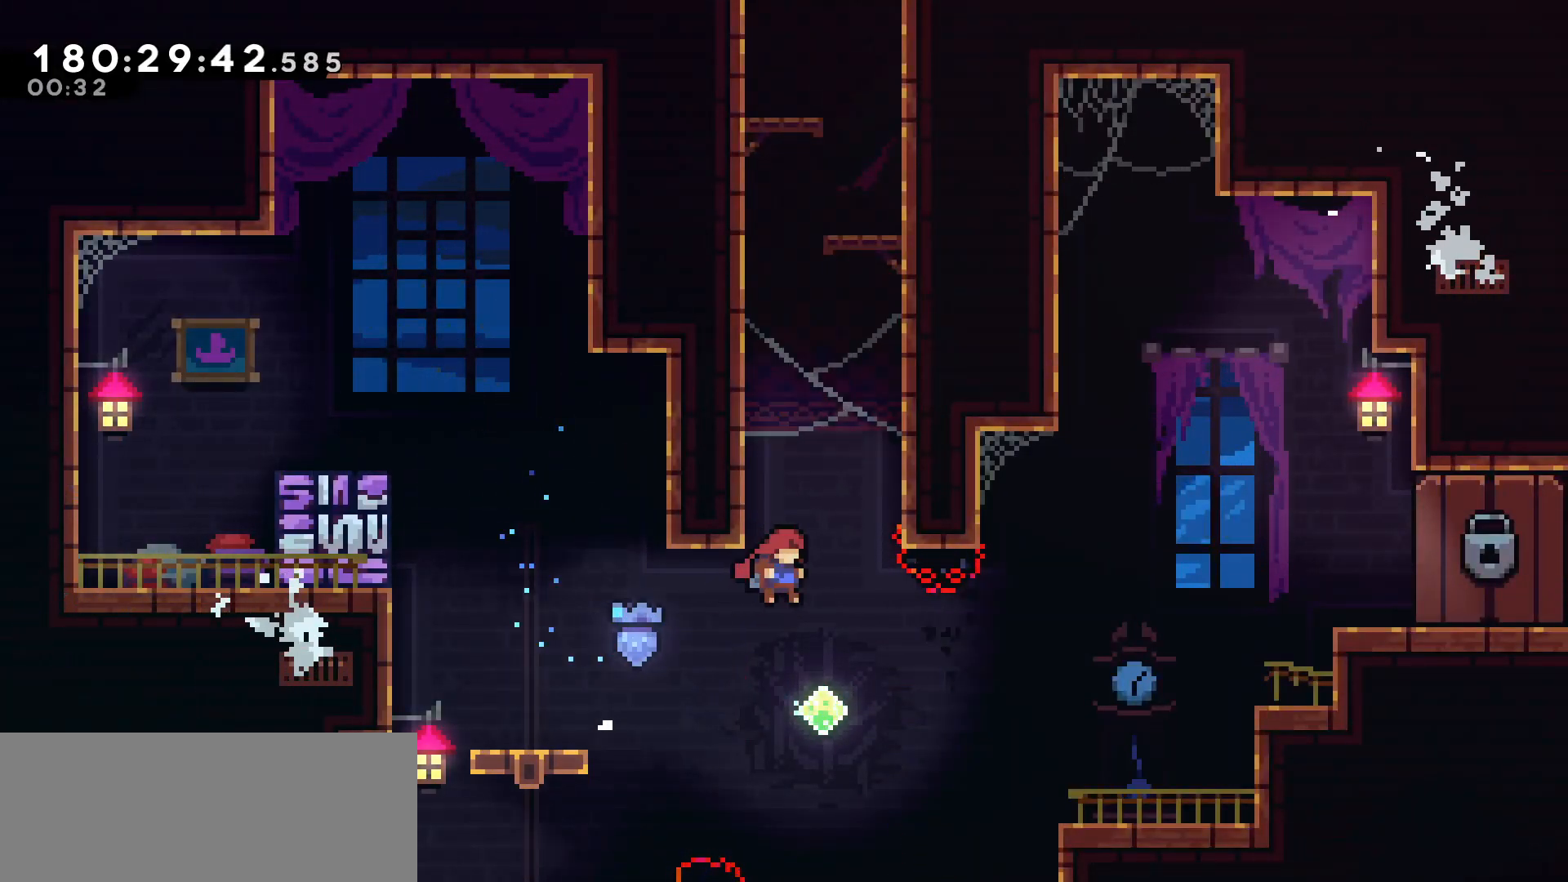
{"keys": ["right"], "events": [[83, "right", "up"], [133, "jump", "up"], [267, "dash", "down"], [267, "up", "down"], [450, "right", "down"], [450, "up", "up"], [500, "dash", "up"]]}
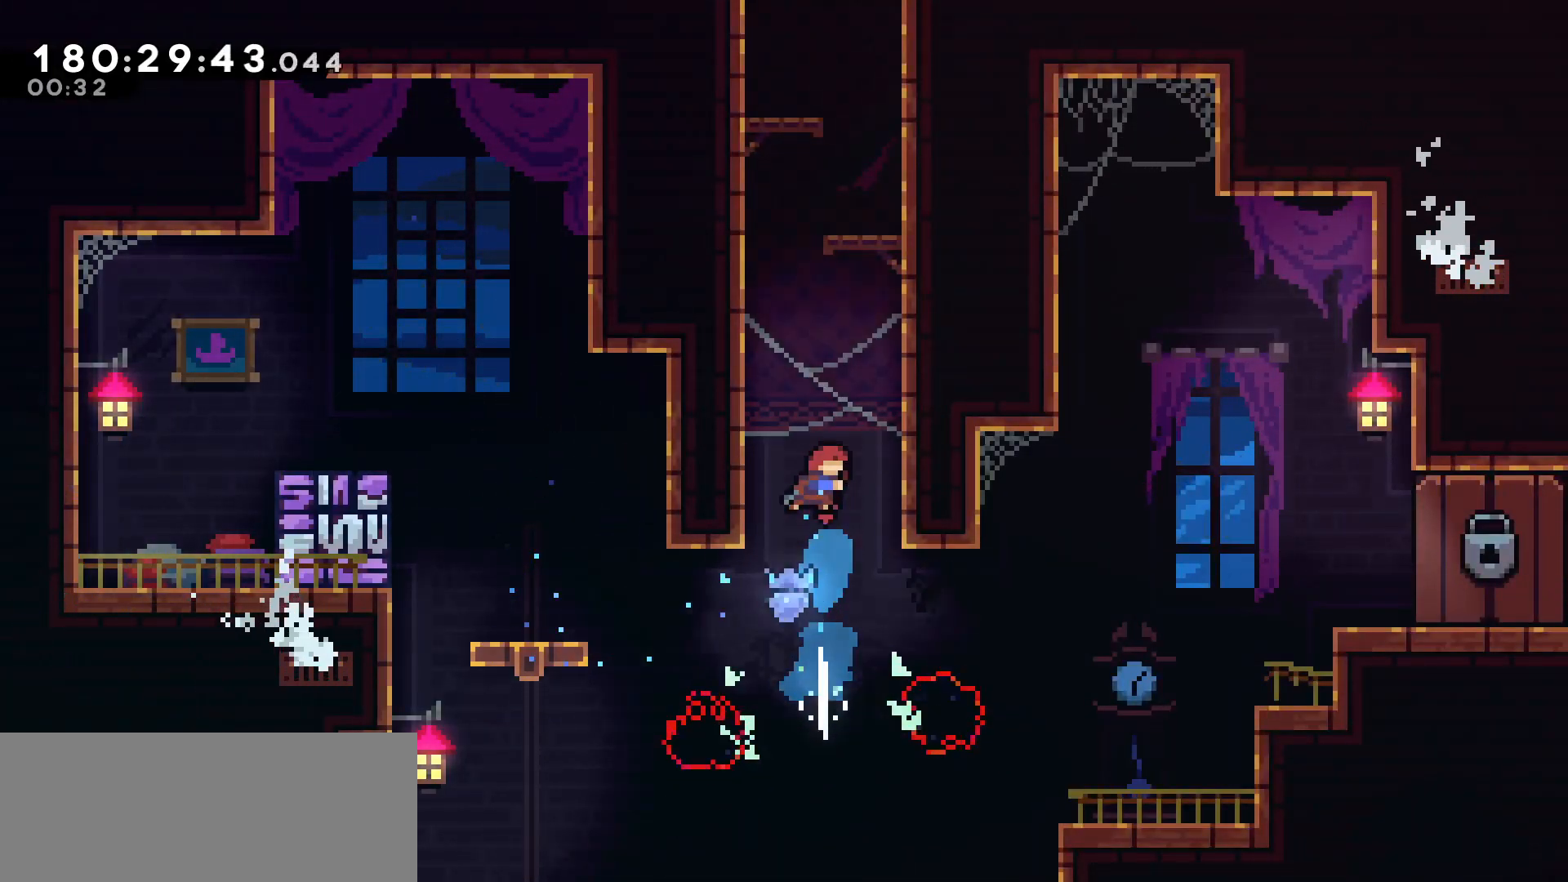
{"keys": ["dash", "left"], "events": [[283, "dash", "down"], [283, "right", "up"], [283, "up", "down"], [467, "left", "down"], [467, "up", "up"]]}
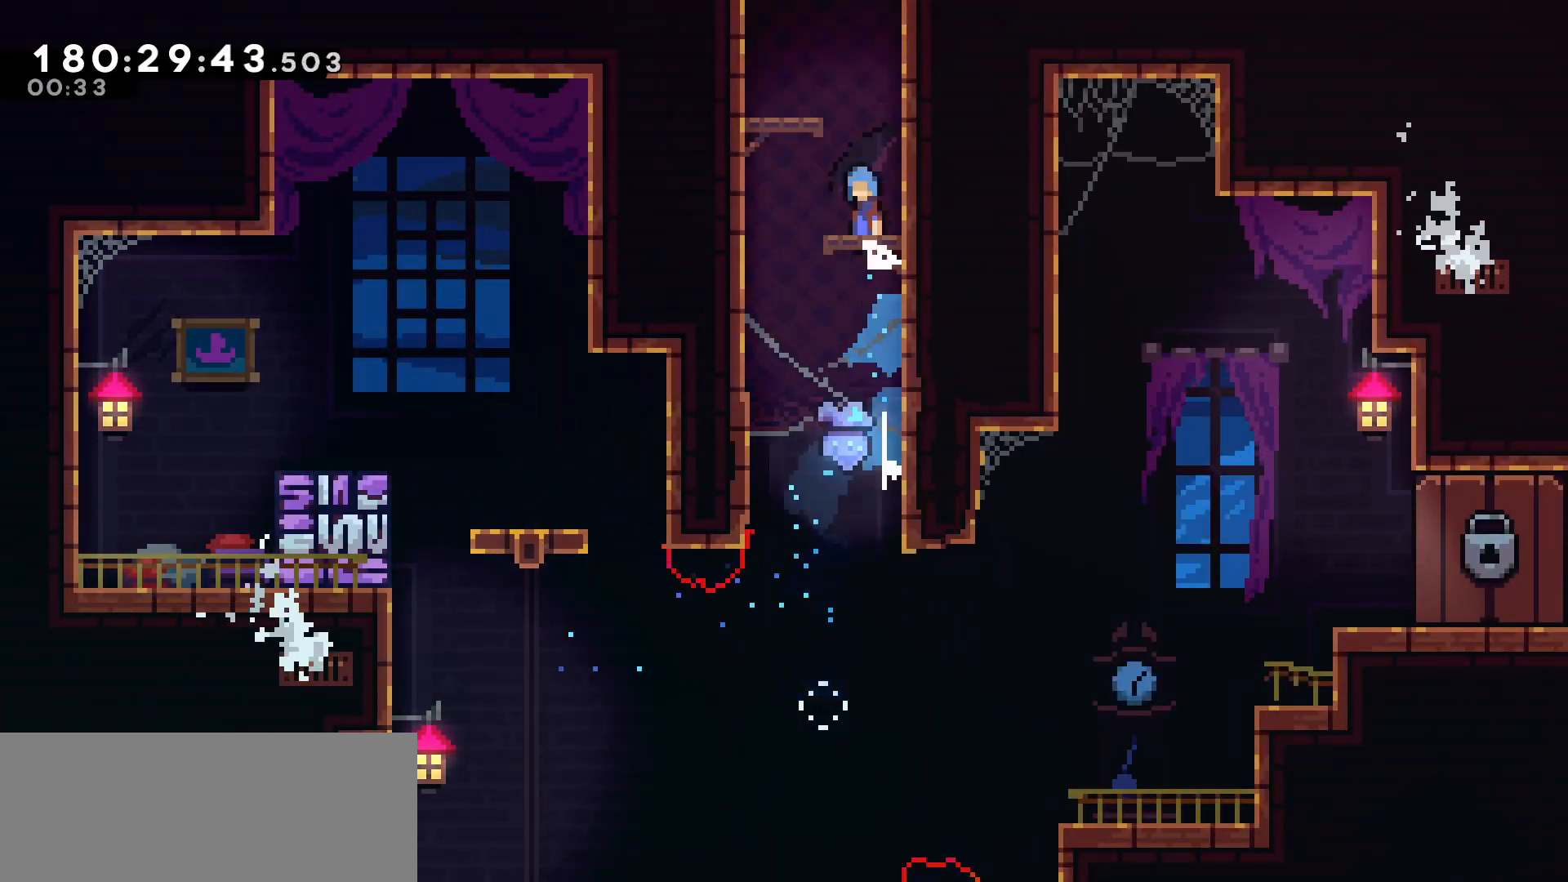
{"keys": ["jump"], "events": [[17, "dash", "up"], [17, "jump", "down"], [150, "jump", "up"], [150, "left", "up"], [250, "jump", "down"]]}
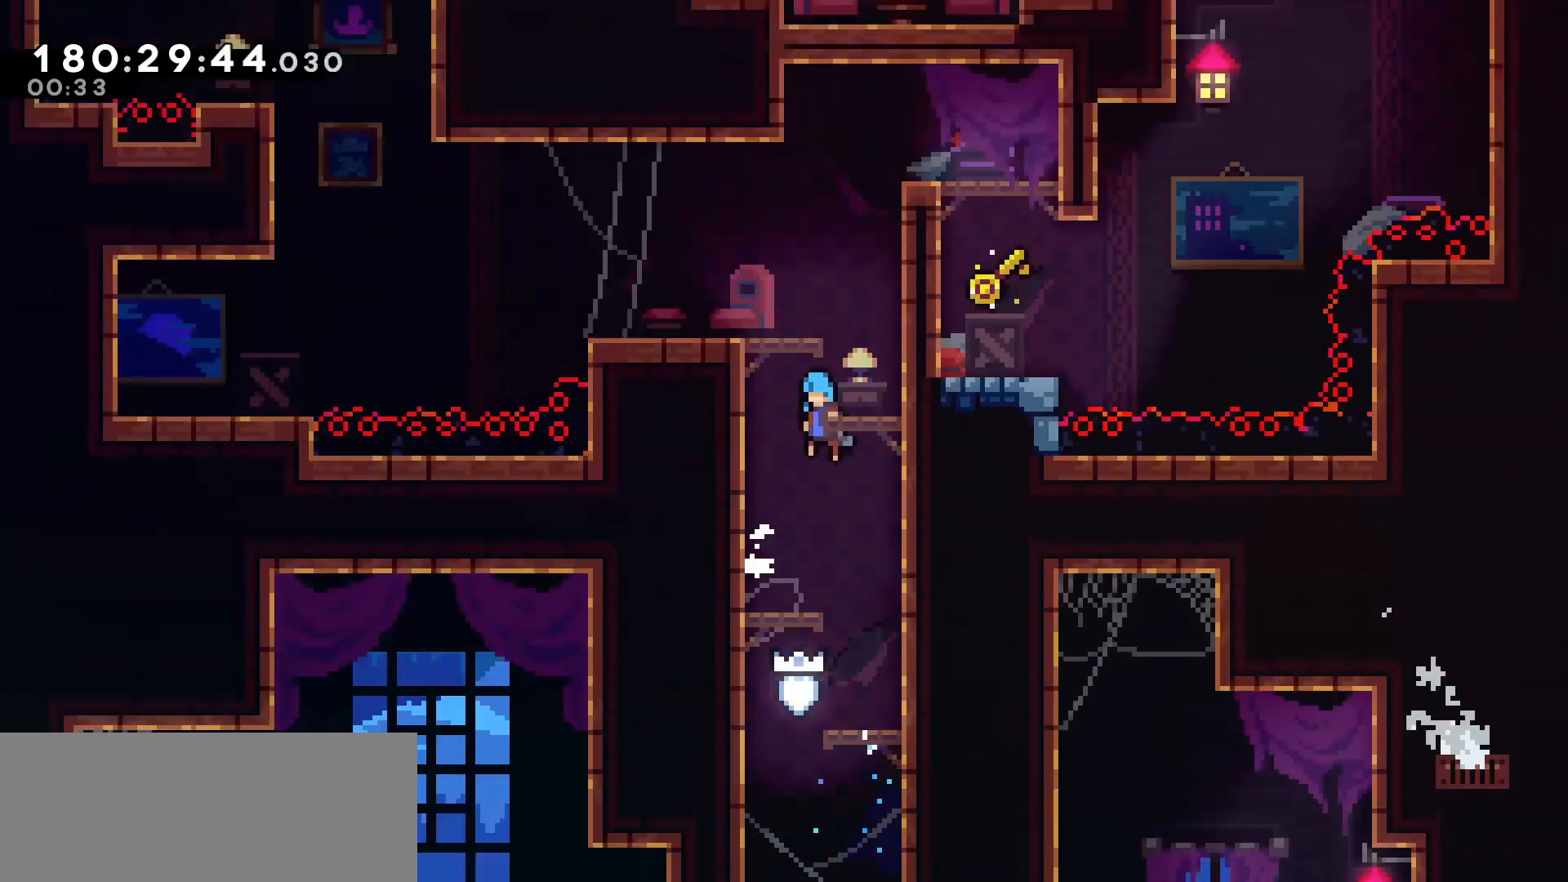
{"keys": ["left"], "events": [[67, "jump", "up"], [500, "left", "down"]]}
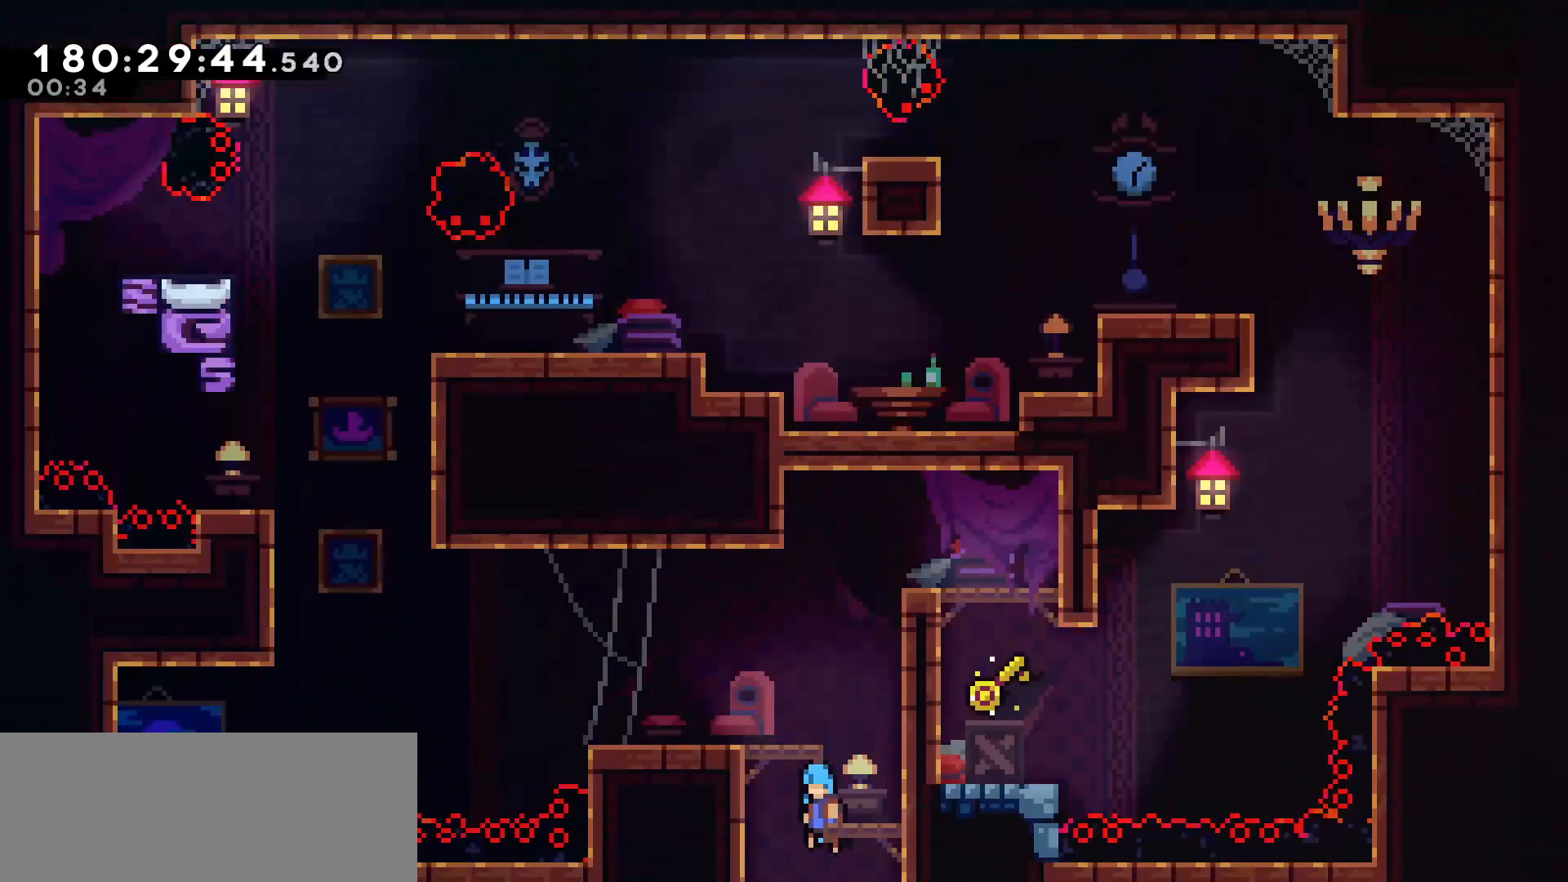
{"keys": ["left"], "events": []}
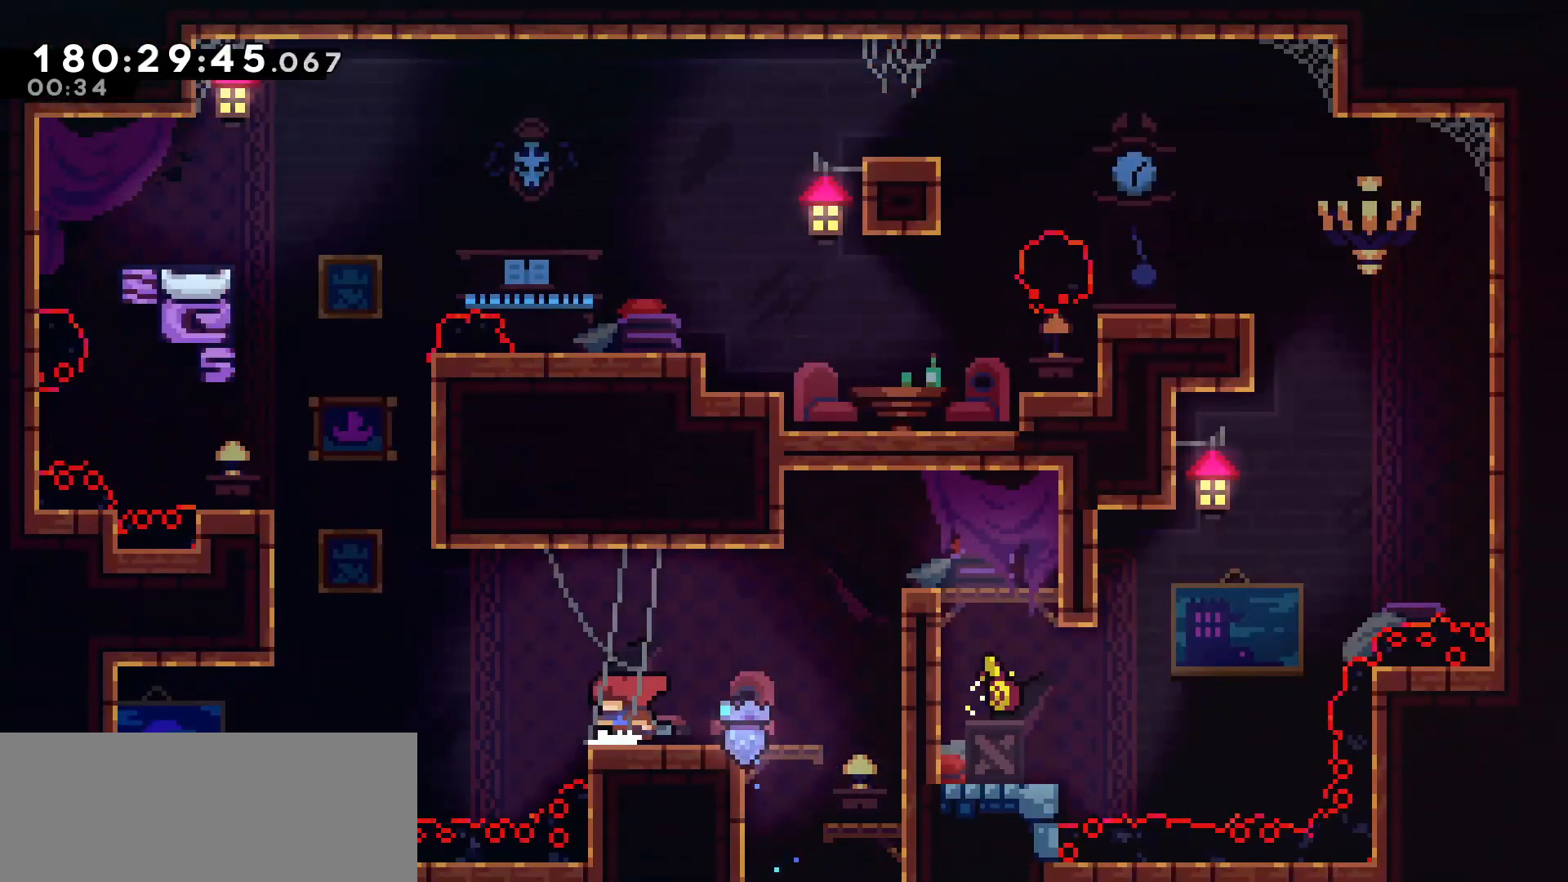
{"keys": ["up"], "events": [[100, "jump", "down"], [250, "jump", "up"], [383, "left", "up"], [483, "up", "down"]]}
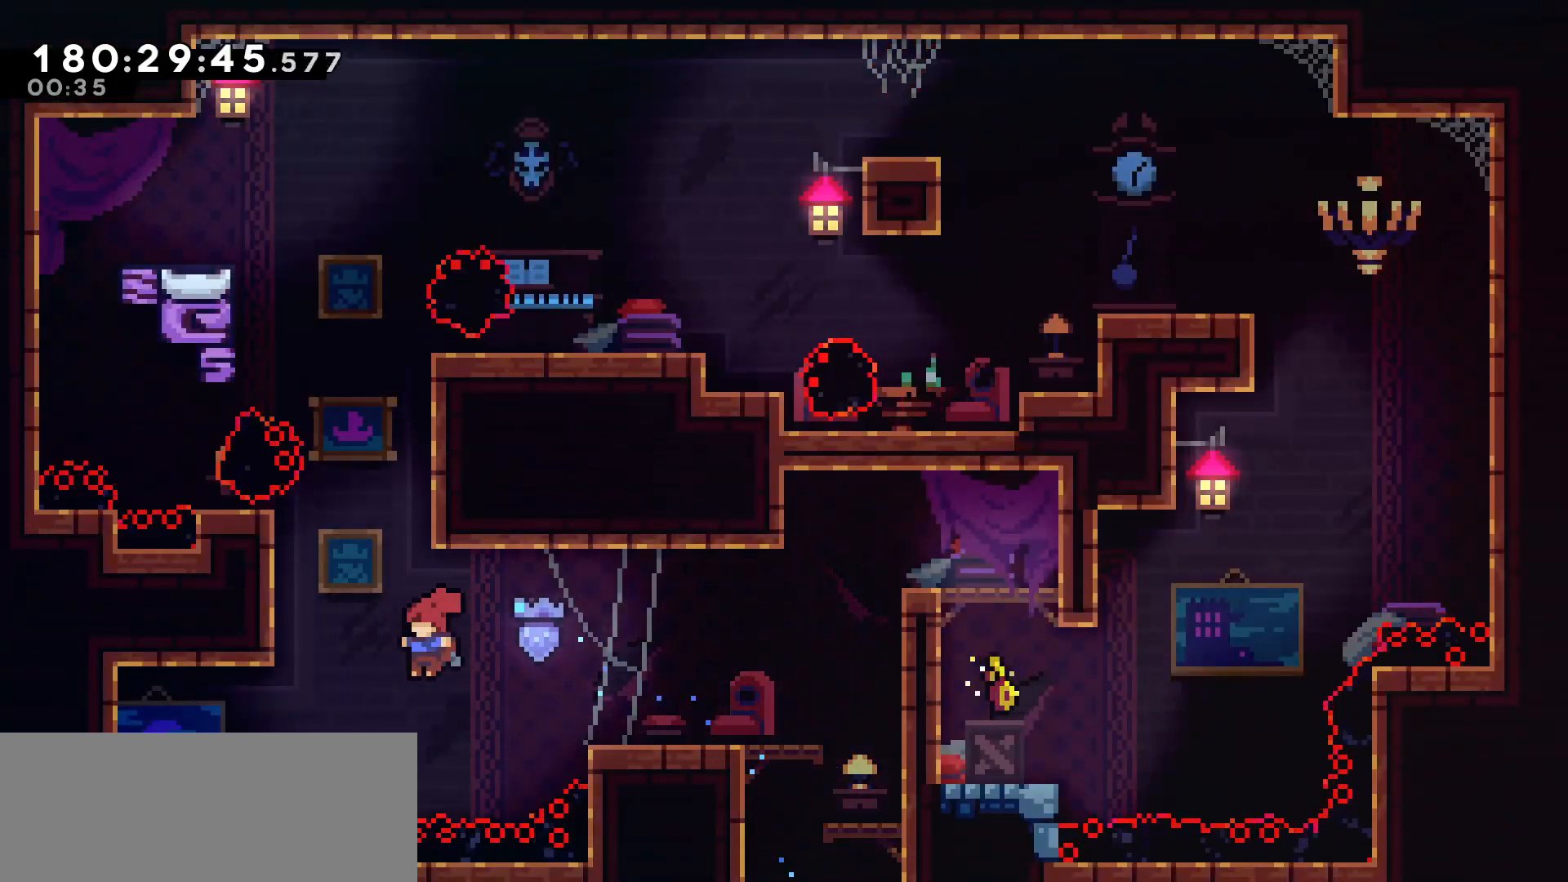
{"keys": ["grab", "jump", "right", "up"], "events": [[83, "dash", "down"], [167, "grab", "down"], [217, "dash", "up"], [267, "right", "down"], [400, "jump", "down"]]}
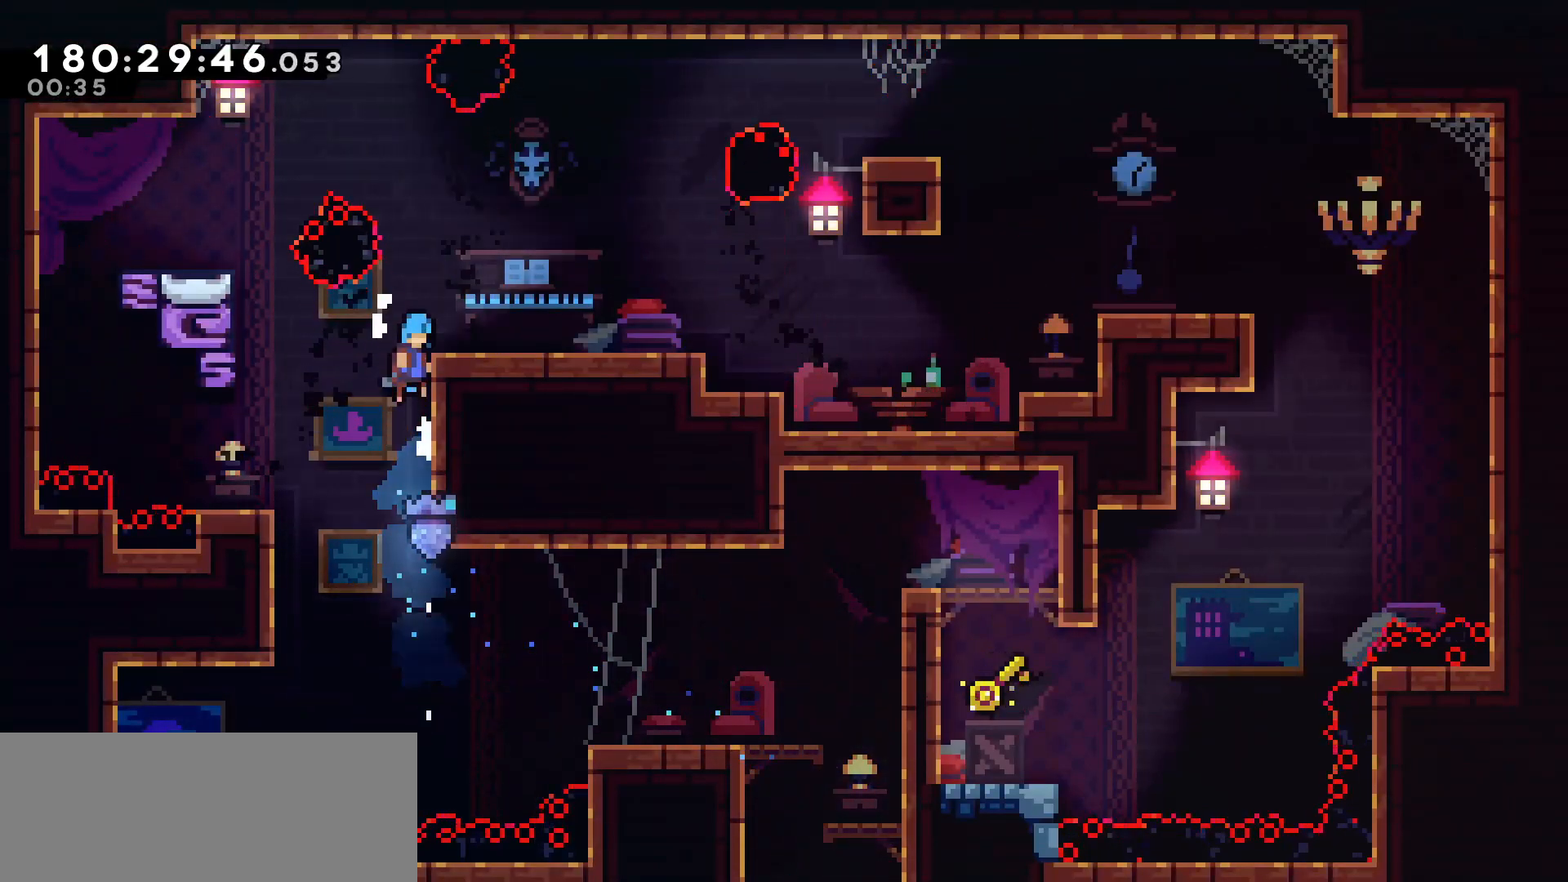
{"keys": ["right"], "events": [[50, "jump", "up"], [83, "jump", "down"], [183, "jump", "up"], [233, "grab", "up"], [283, "up", "up"], [367, "right", "up"], [417, "right", "down"]]}
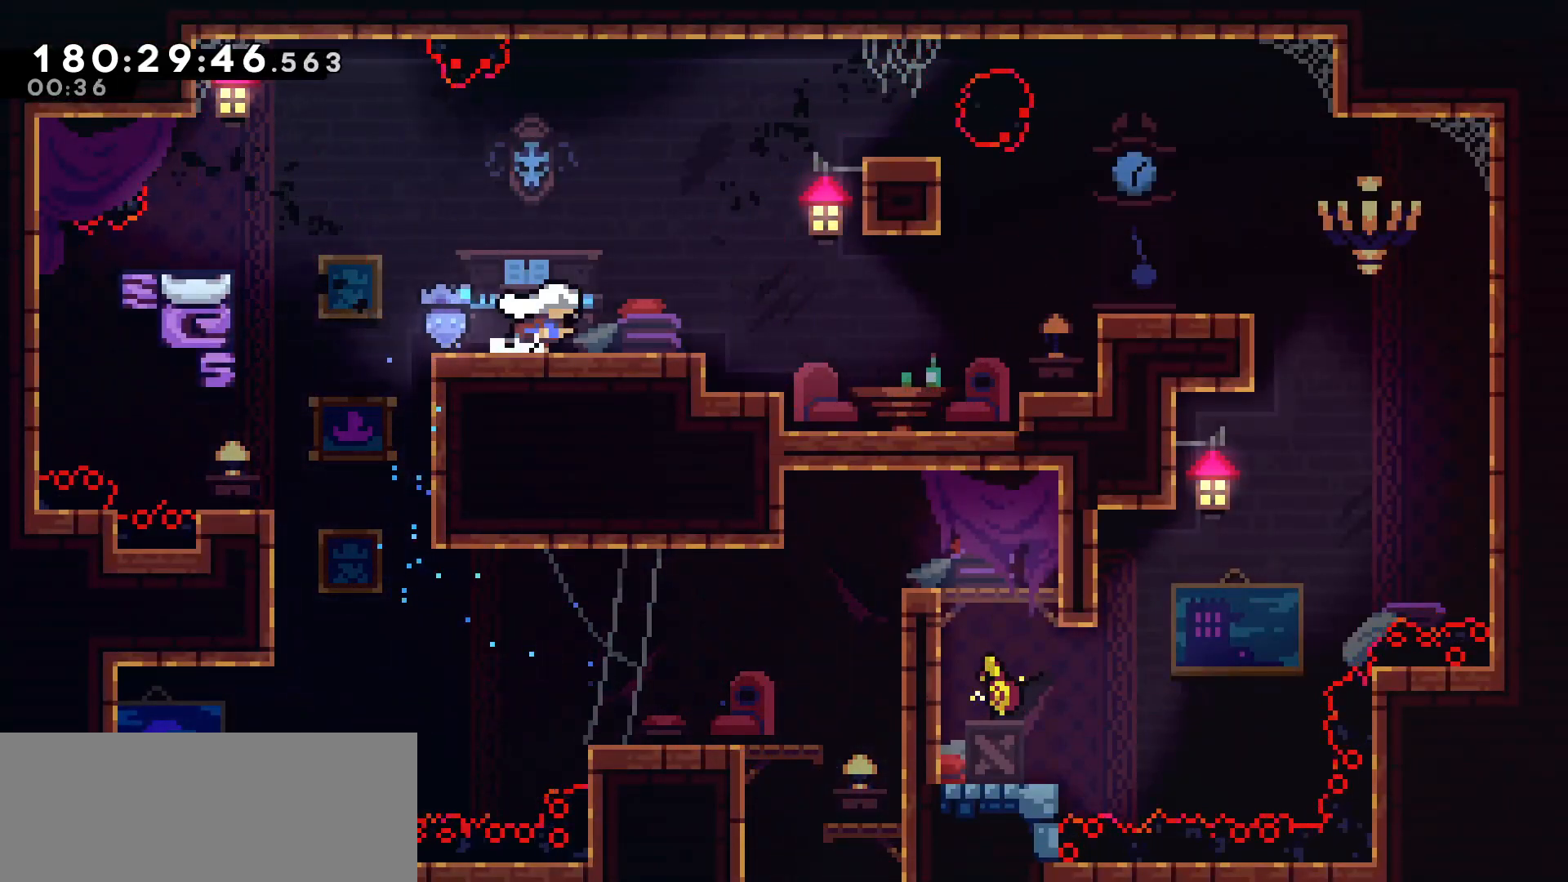
{"keys": ["right"], "events": [[67, "jump", "down"], [200, "jump", "up"], [200, "up", "down"], [250, "dash", "down"], [350, "dash", "up"], [483, "up", "up"]]}
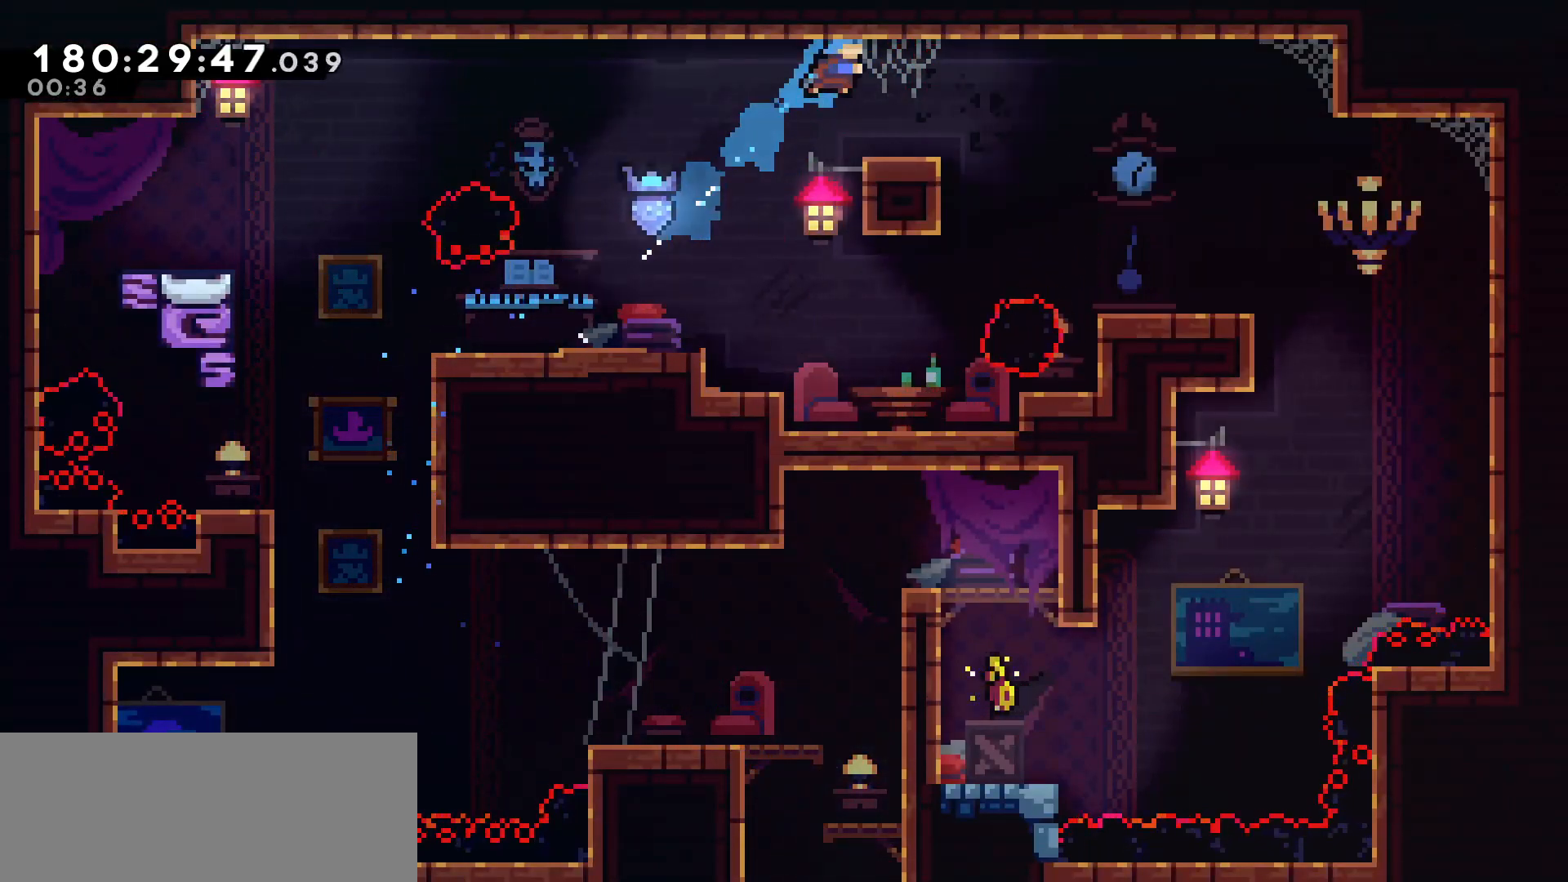
{"keys": ["right"], "events": [[267, "jump", "down"], [350, "jump", "up"]]}
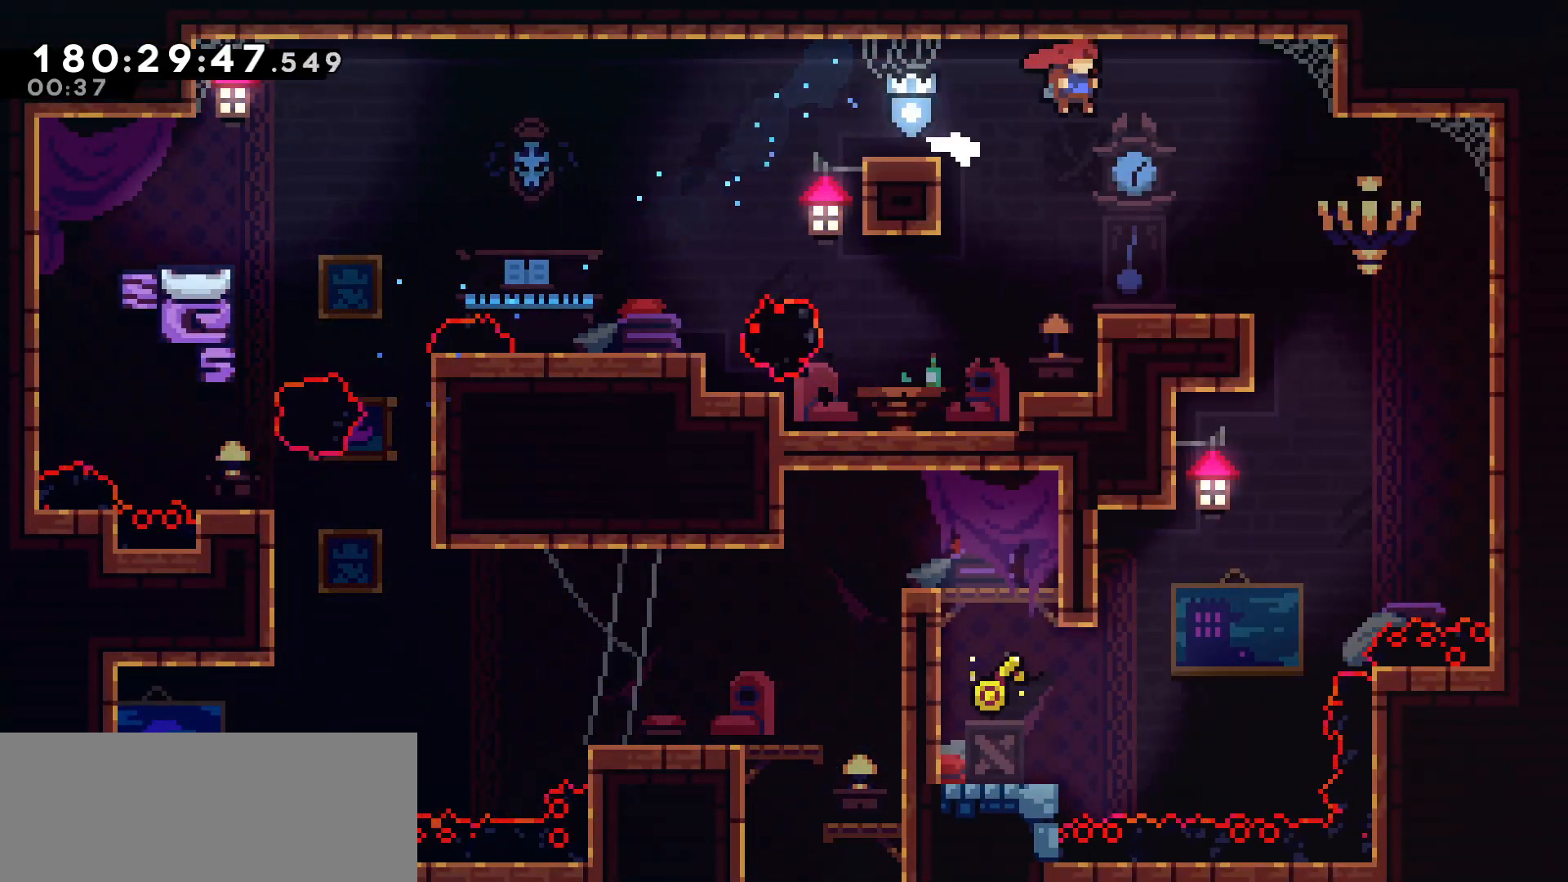
{"keys": ["right"], "events": [[283, "jump", "down"], [333, "jump", "up"]]}
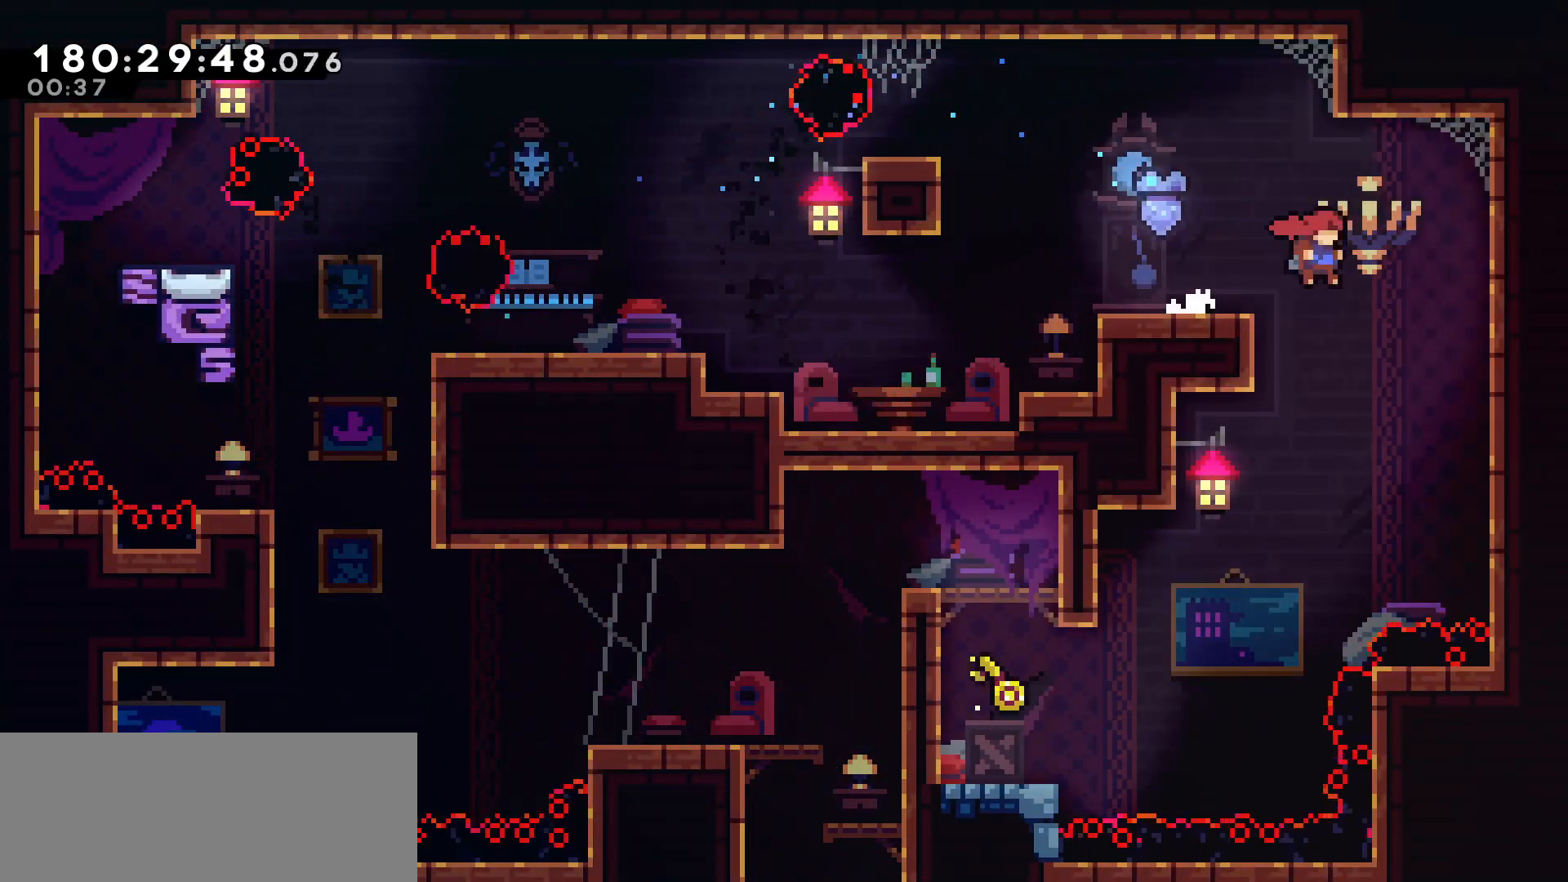
{"keys": ["left"], "events": [[17, "left", "down"], [17, "right", "up"]]}
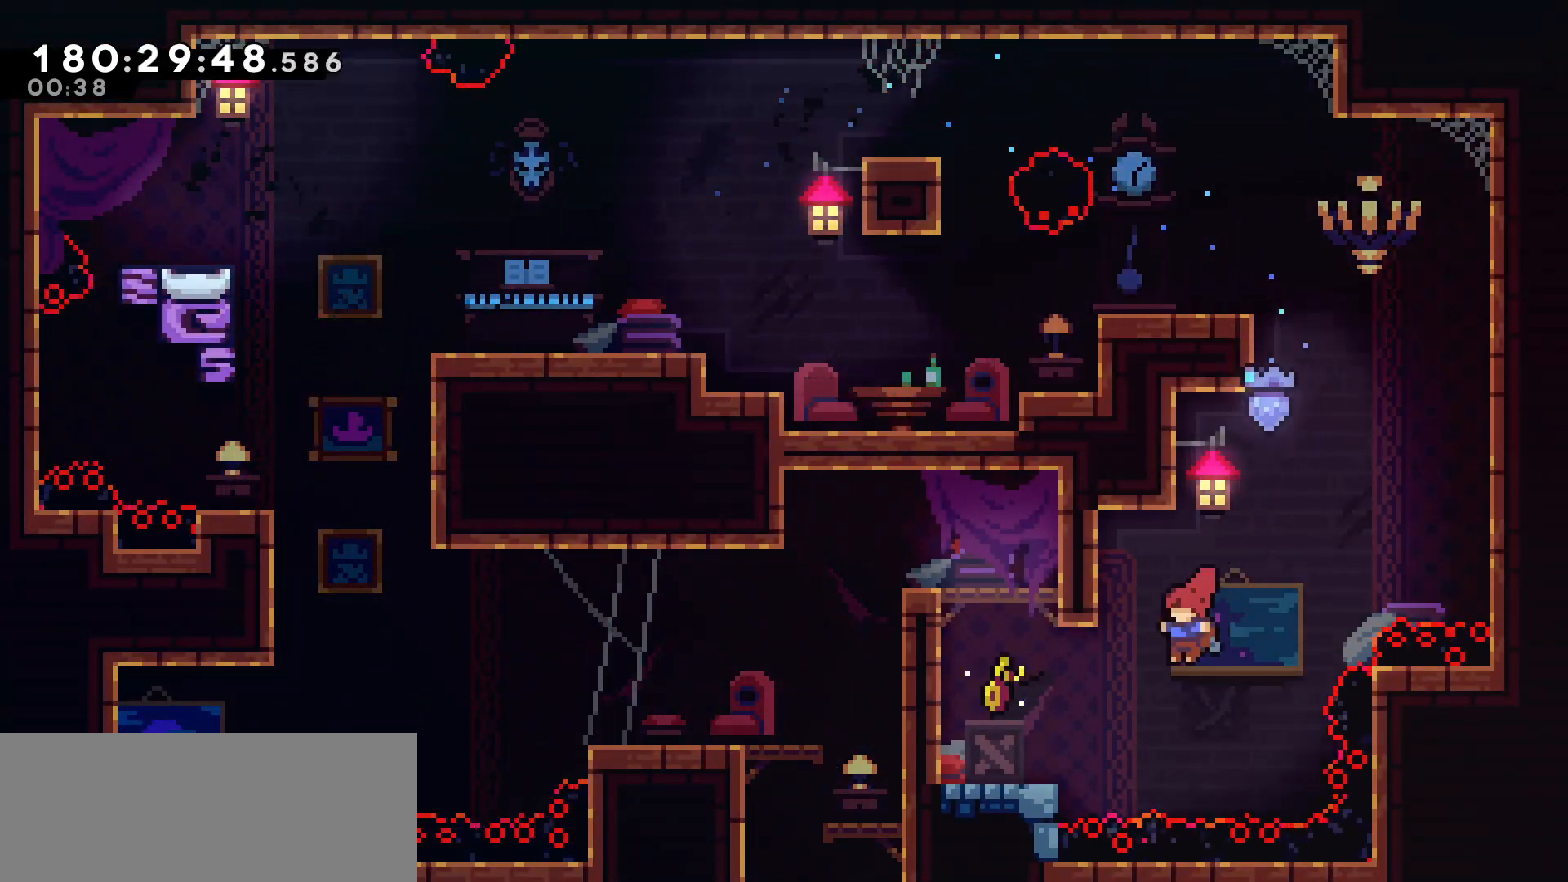
{"keys": ["grab", "jump", "left", "up"], "events": [[183, "dash", "down"], [183, "up", "down"], [267, "grab", "down"], [367, "dash", "up"], [400, "jump", "down"]]}
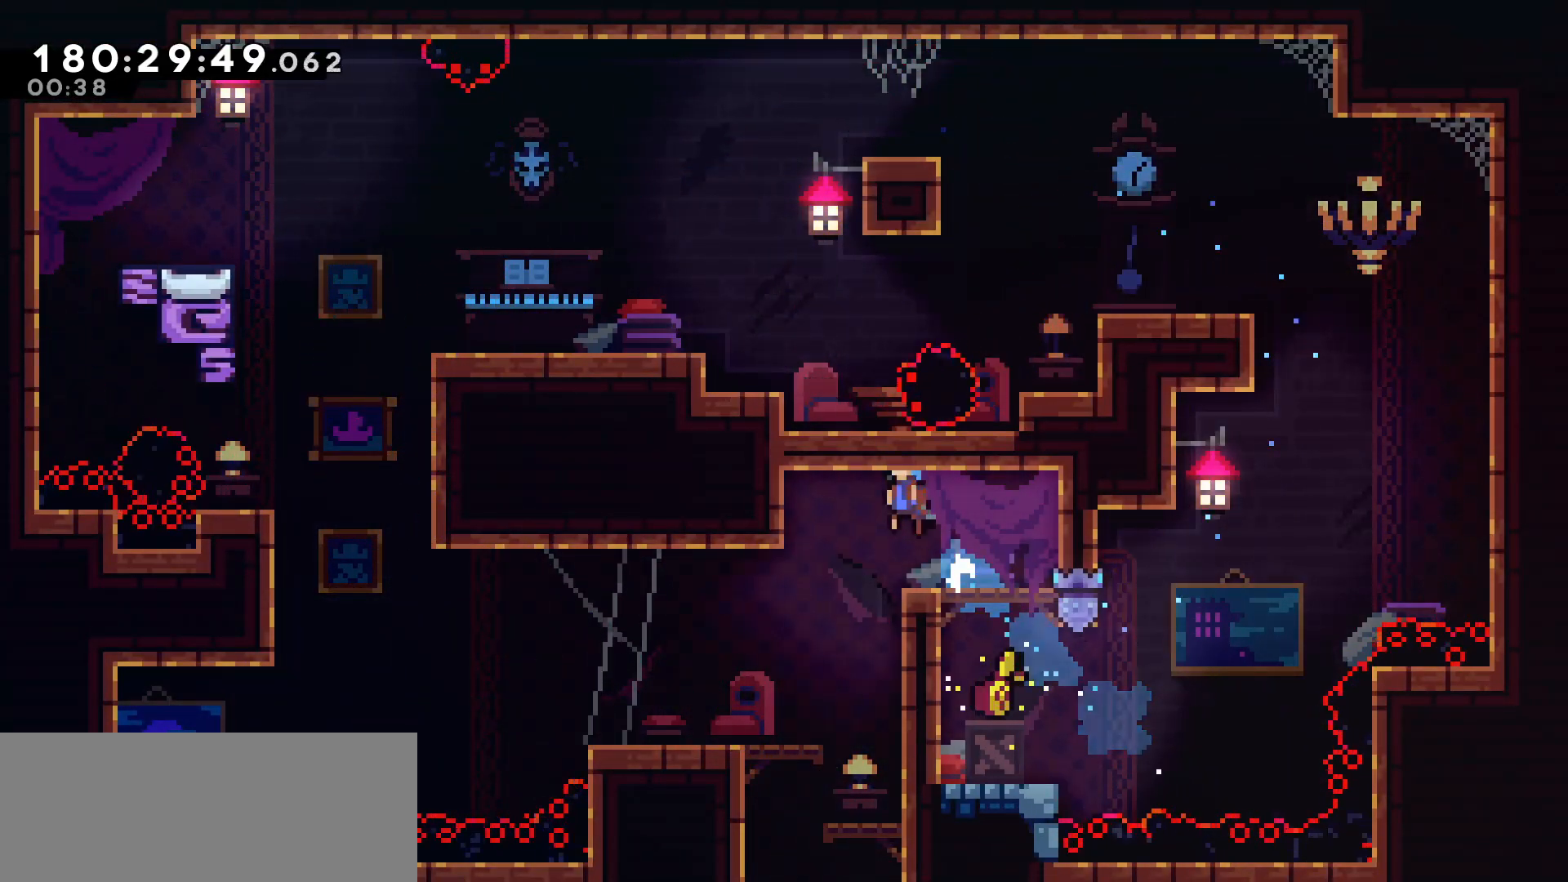
{"keys": ["right"], "events": [[100, "jump", "up"], [200, "grab", "up"], [200, "up", "up"], [233, "left", "up"], [233, "right", "down"]]}
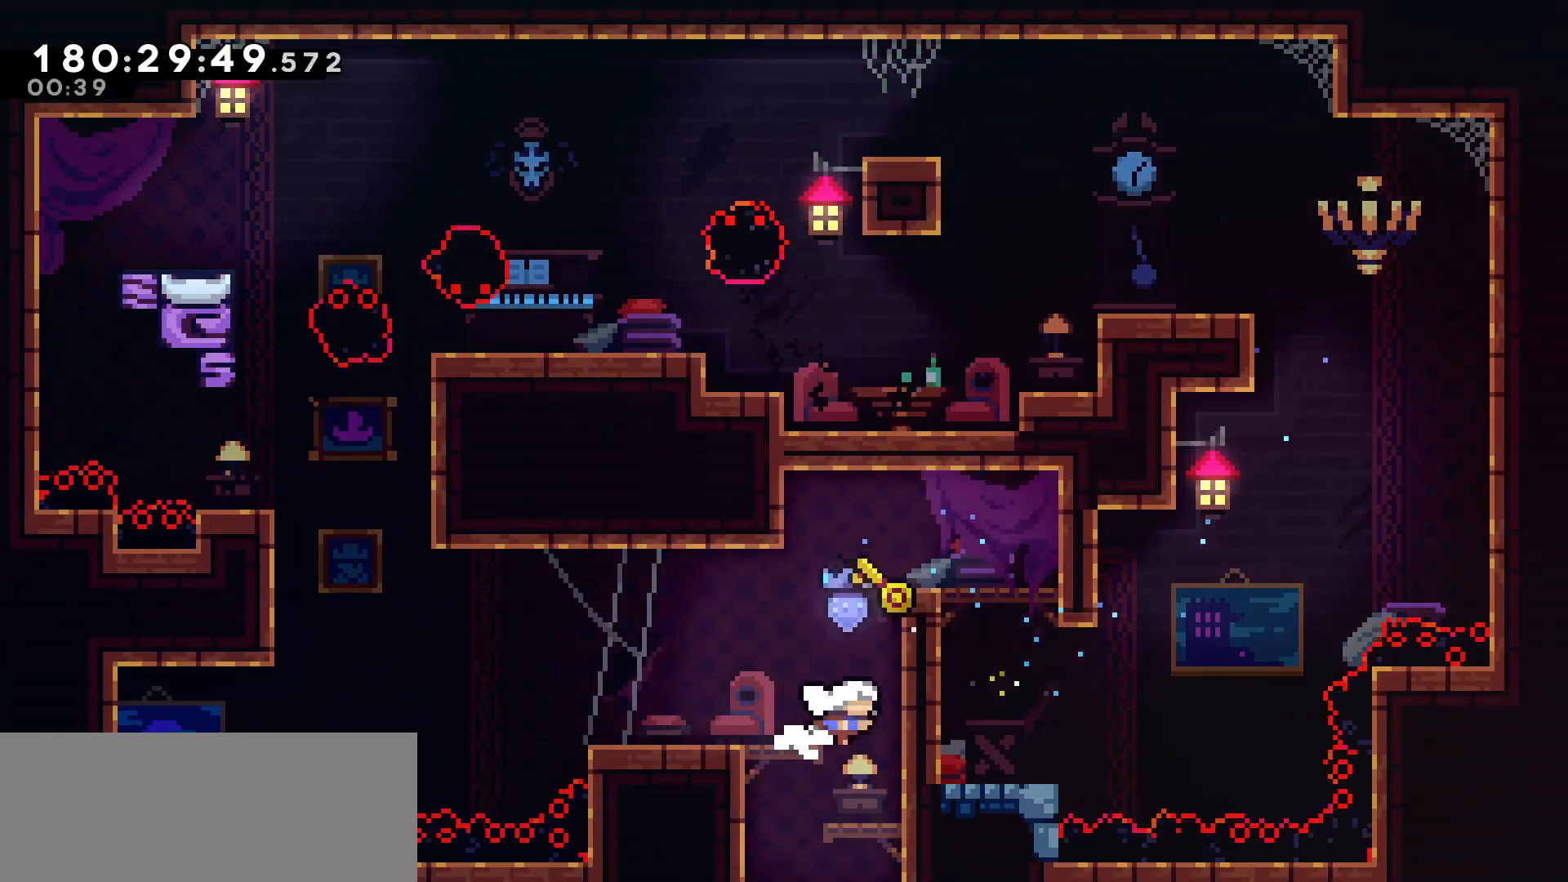
{"keys": ["right"], "events": [[67, "left", "down"], [67, "right", "up"], [400, "right", "down"], [433, "left", "up"]]}
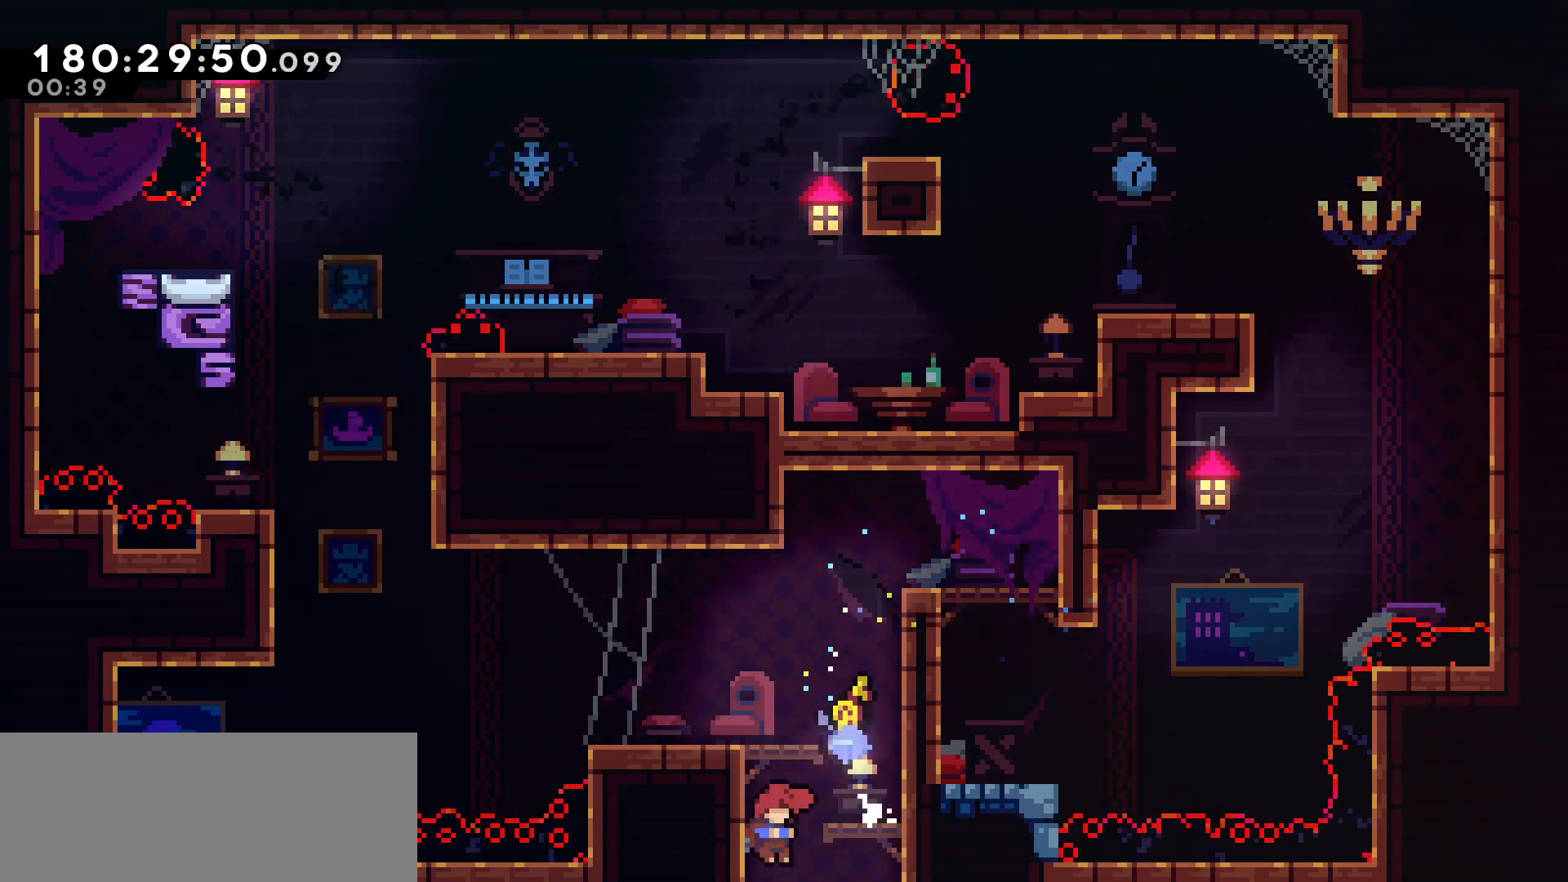
{"keys": ["right"], "events": []}
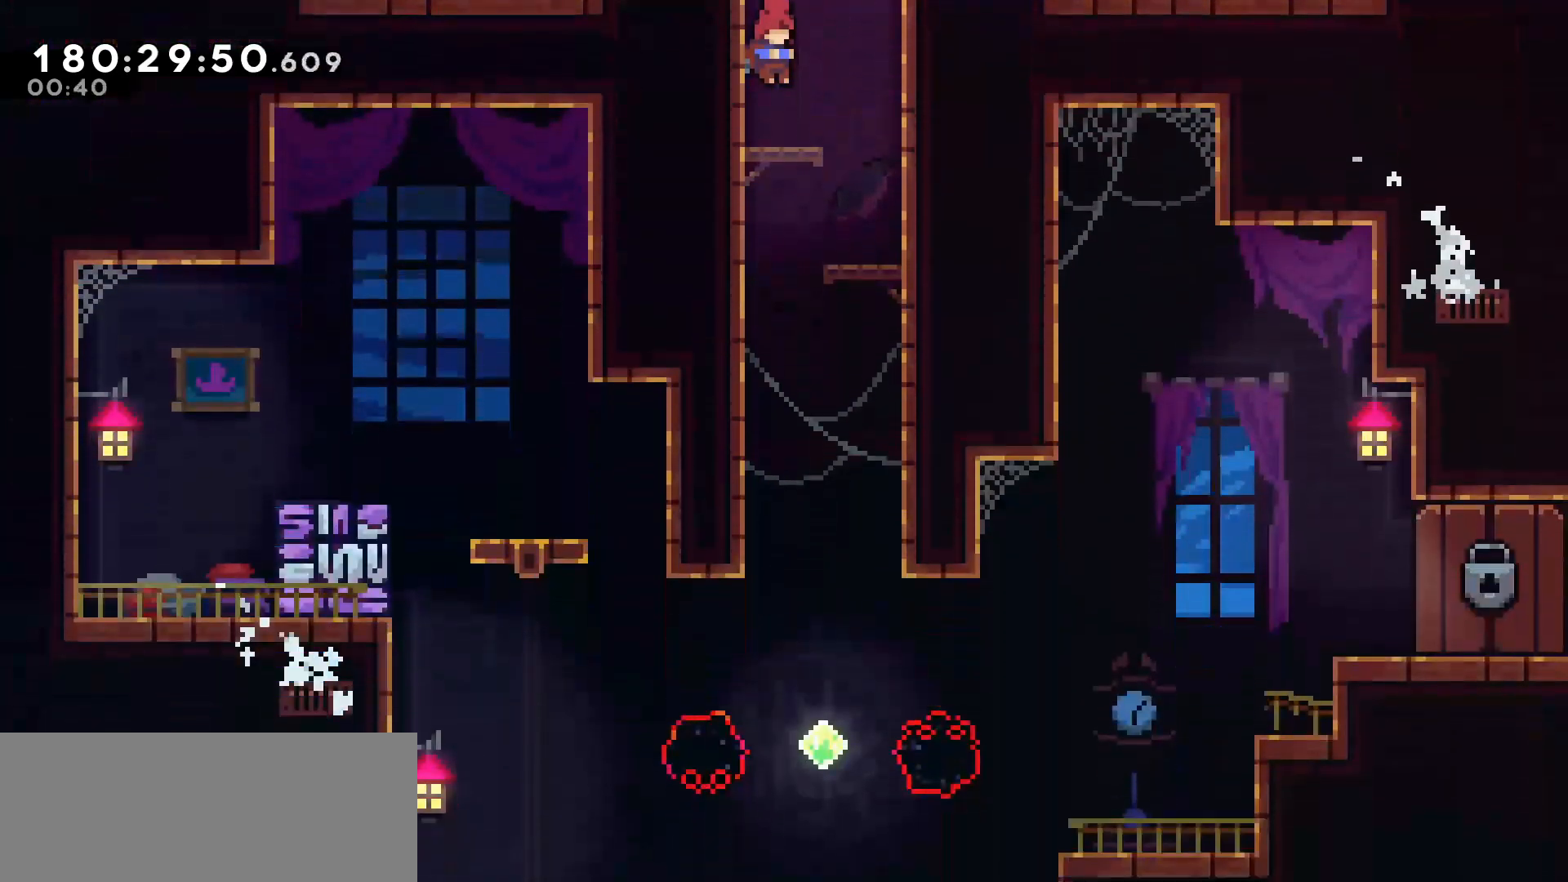
{"keys": ["right"], "events": []}
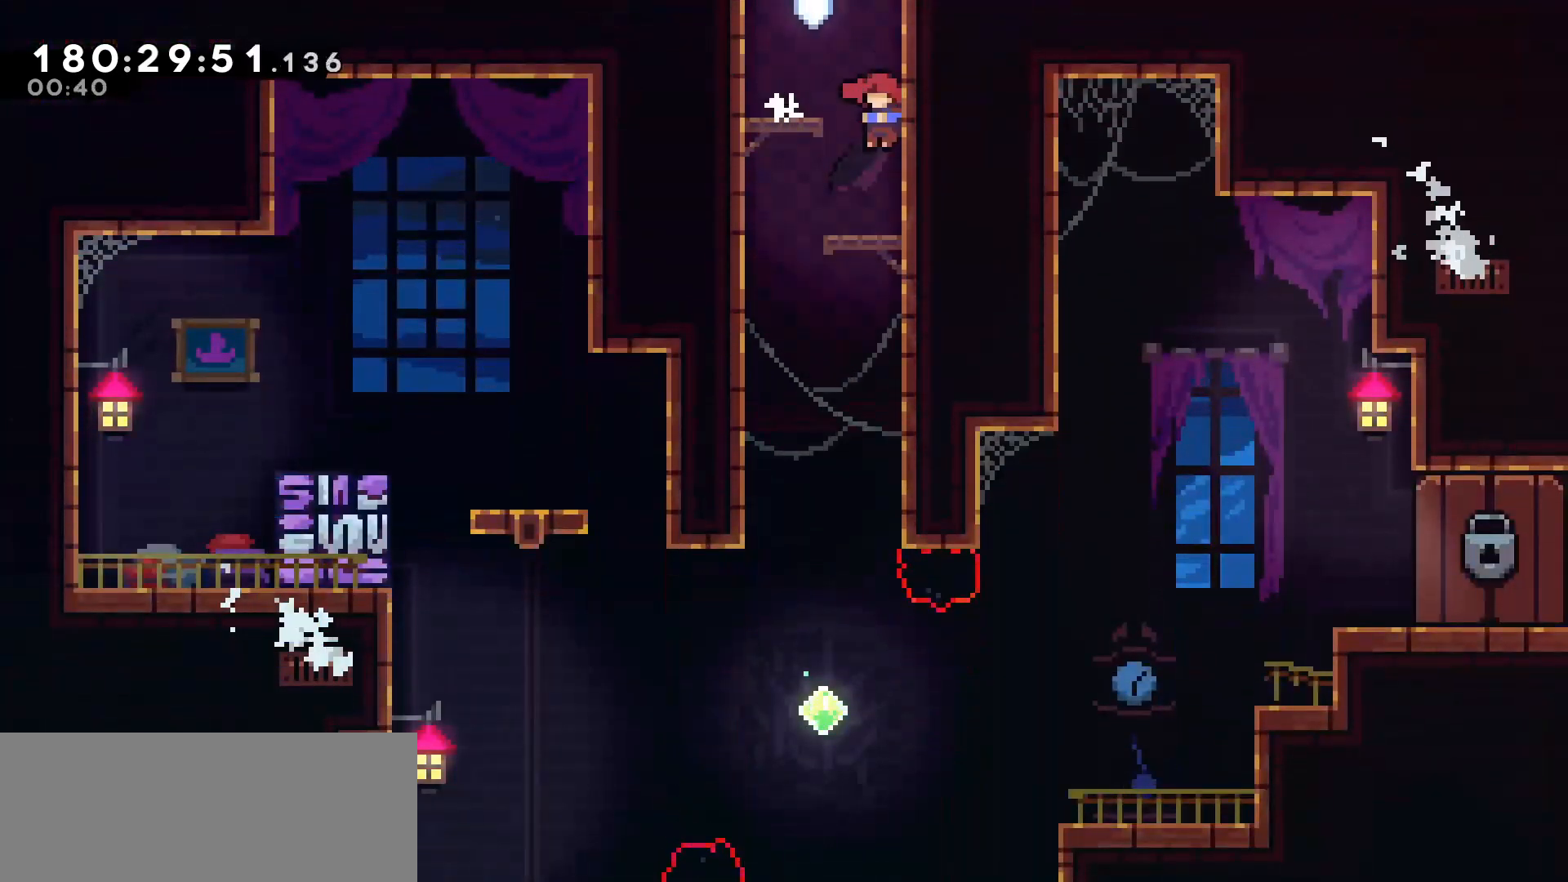
{"keys": ["right"], "events": [[17, "left", "down"], [17, "right", "up"], [383, "left", "up"], [483, "right", "down"]]}
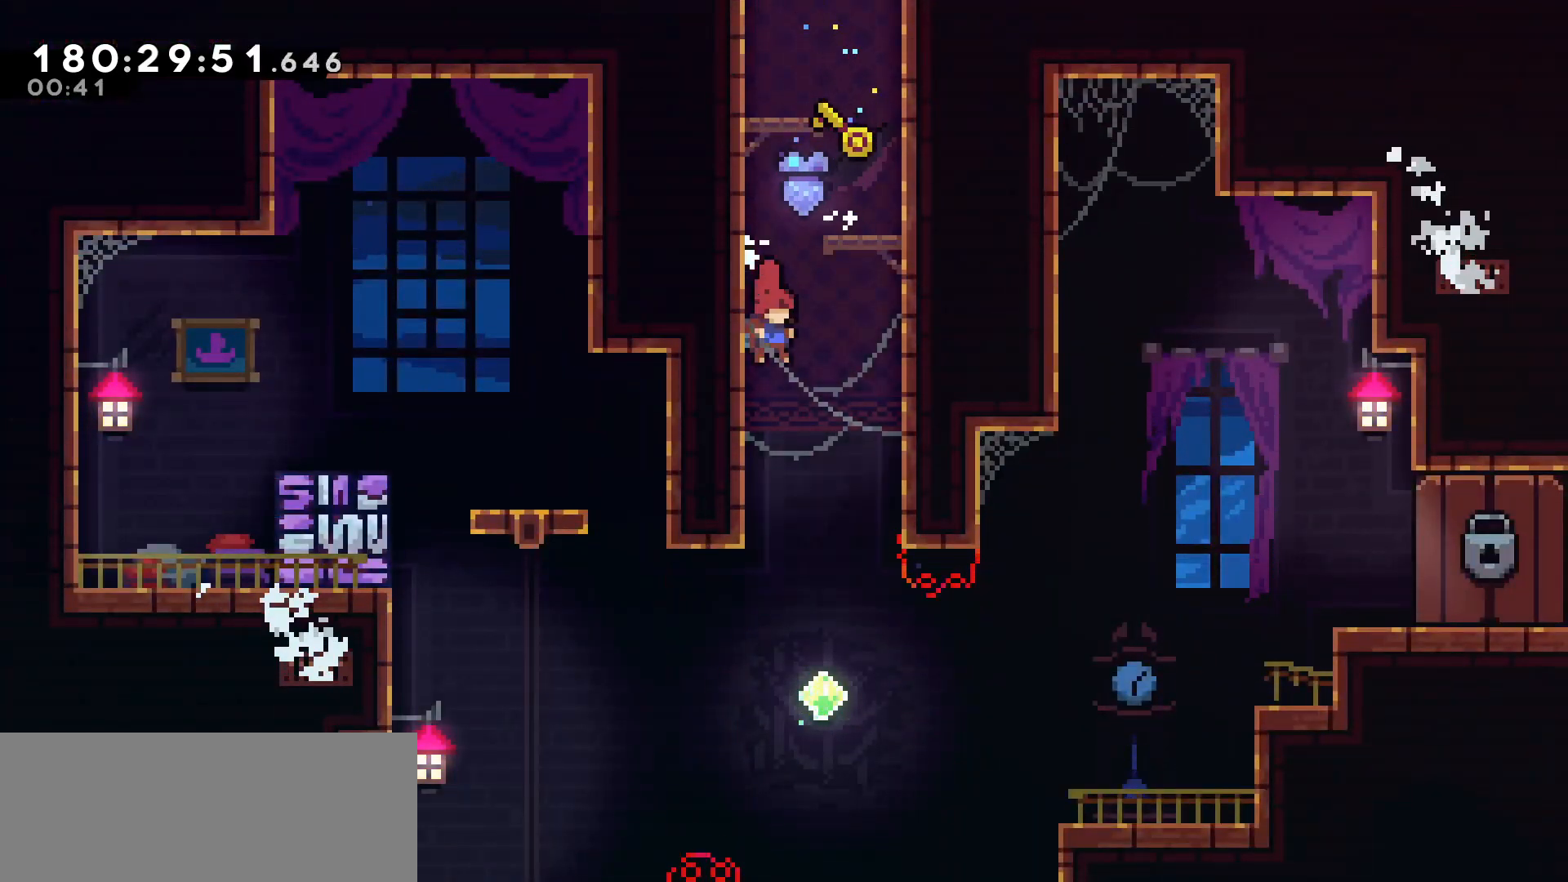
{"keys": ["dash", "right", "up"], "events": [[83, "right", "up"], [400, "right", "down"], [450, "up", "down"], [500, "dash", "down"]]}
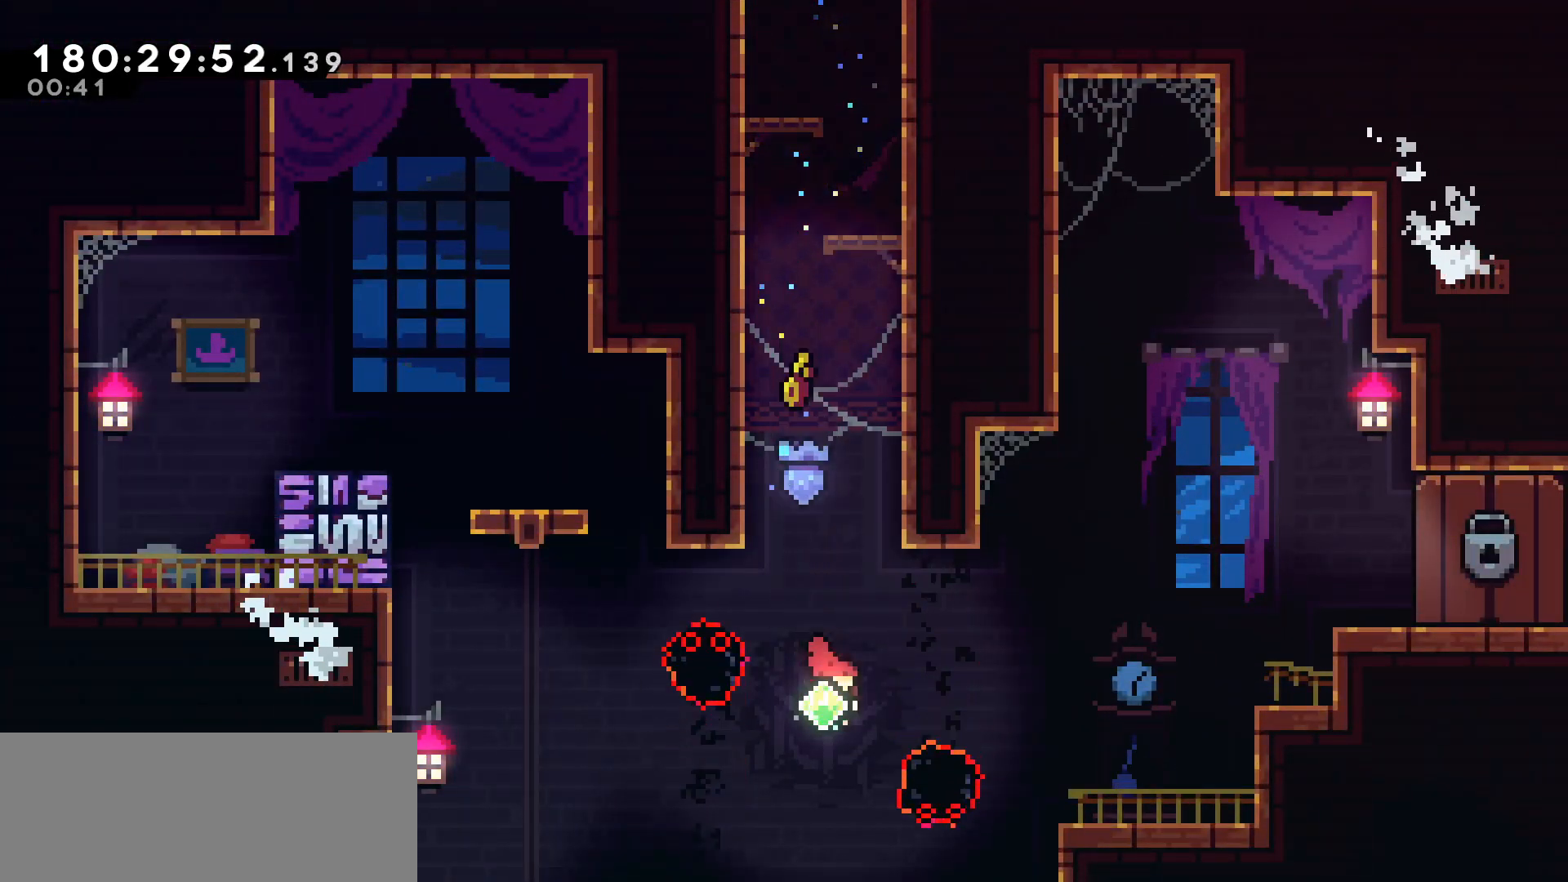
{"keys": ["dash", "right", "up"], "events": [[133, "dash", "up"], [183, "up", "up"], [417, "dash", "down"], [417, "up", "down"]]}
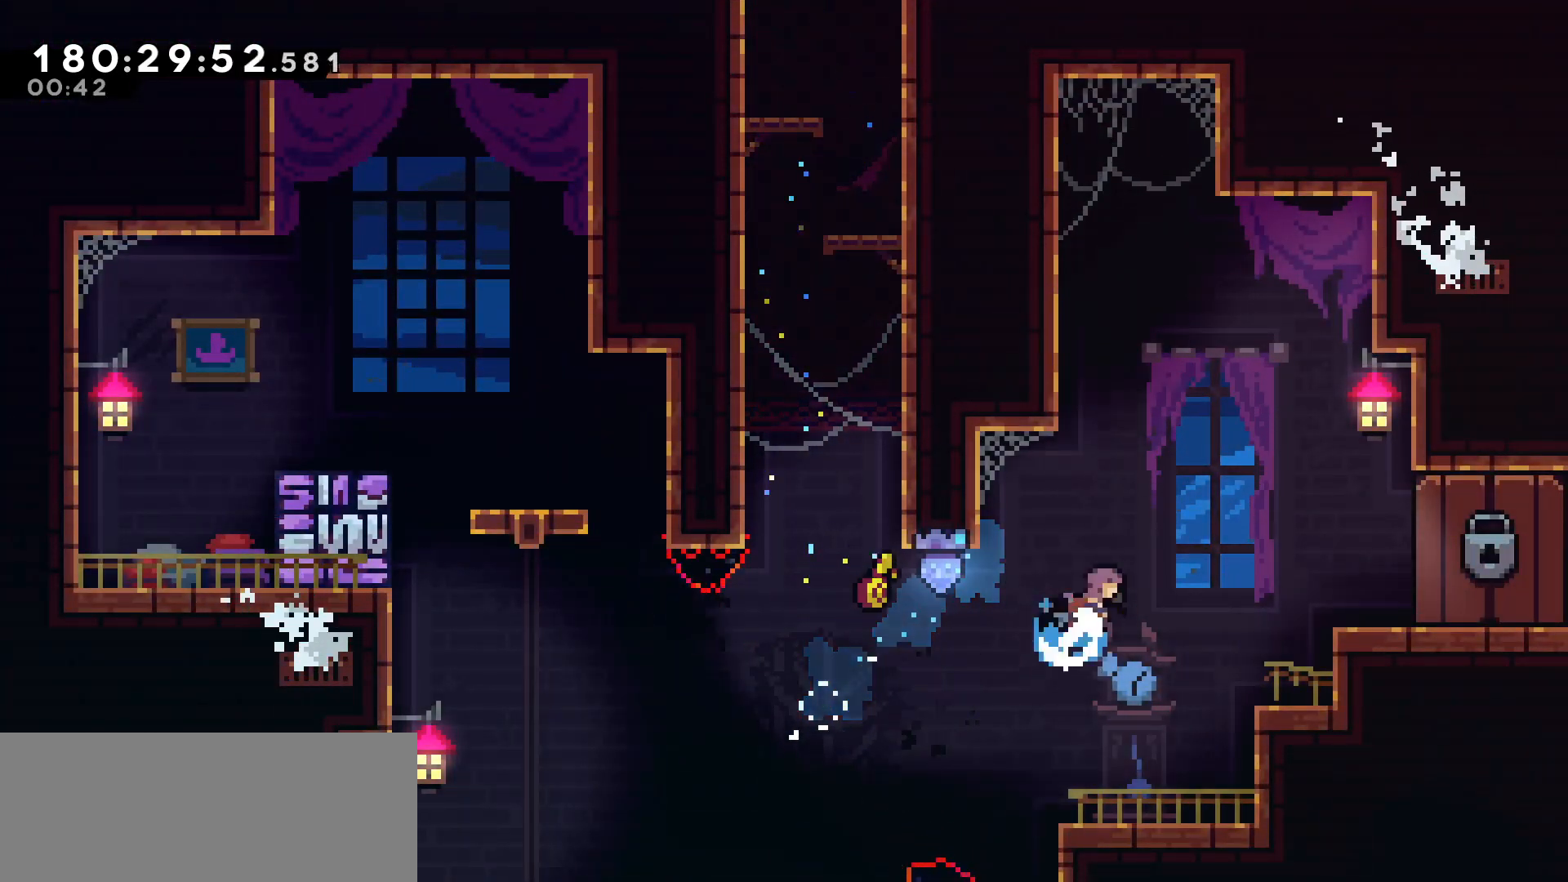
{"keys": ["right"], "events": [[17, "dash", "up"], [117, "up", "up"]]}
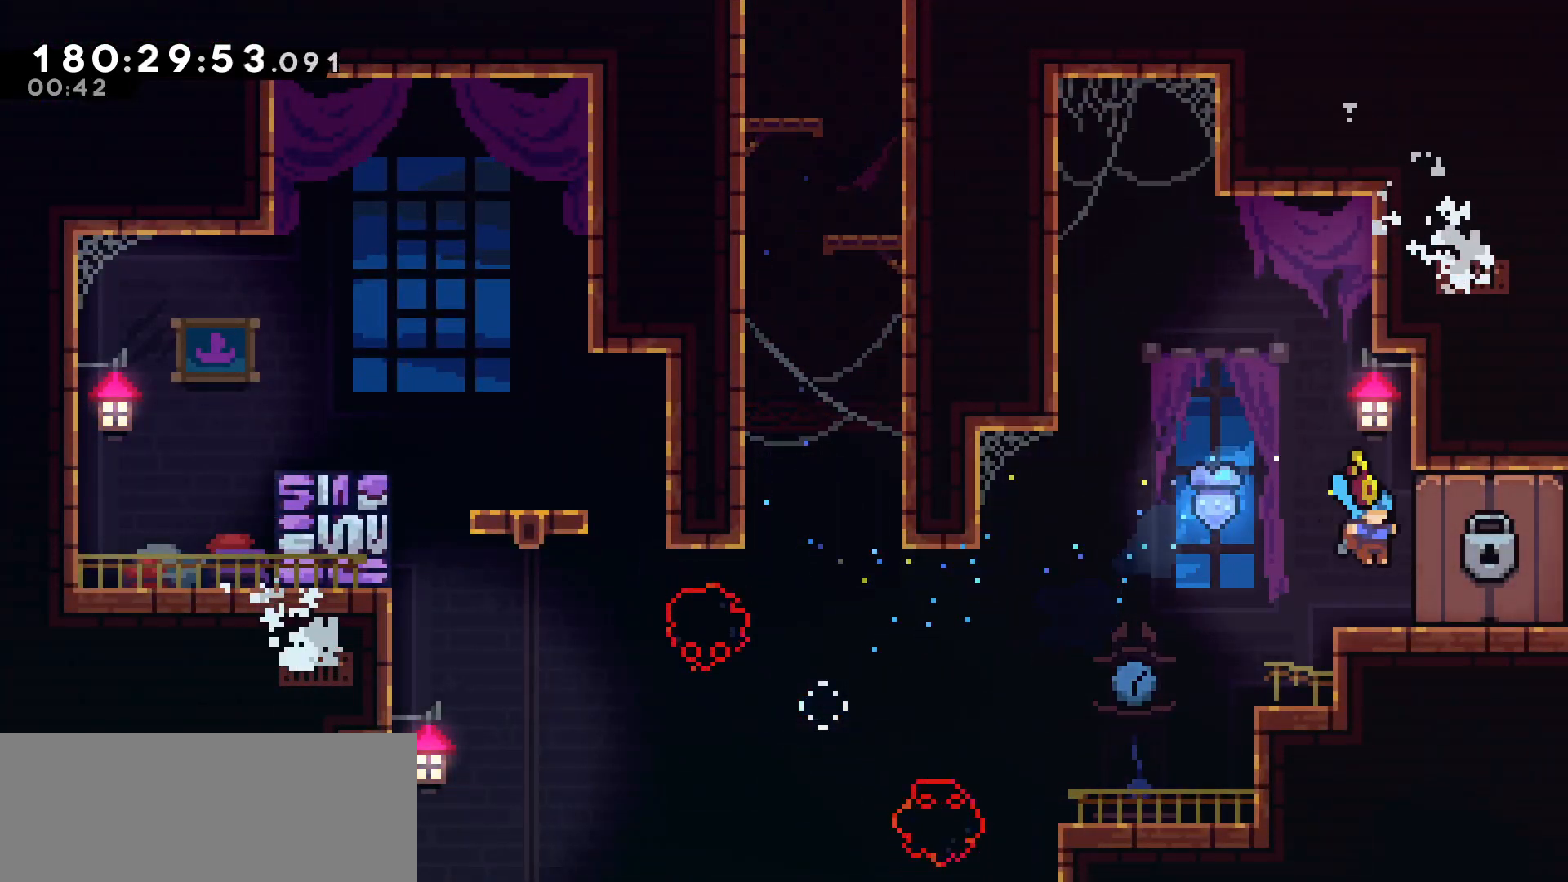
{"keys": [], "events": [[83, "right", "up"], [267, "right", "down"], [367, "right", "up"]]}
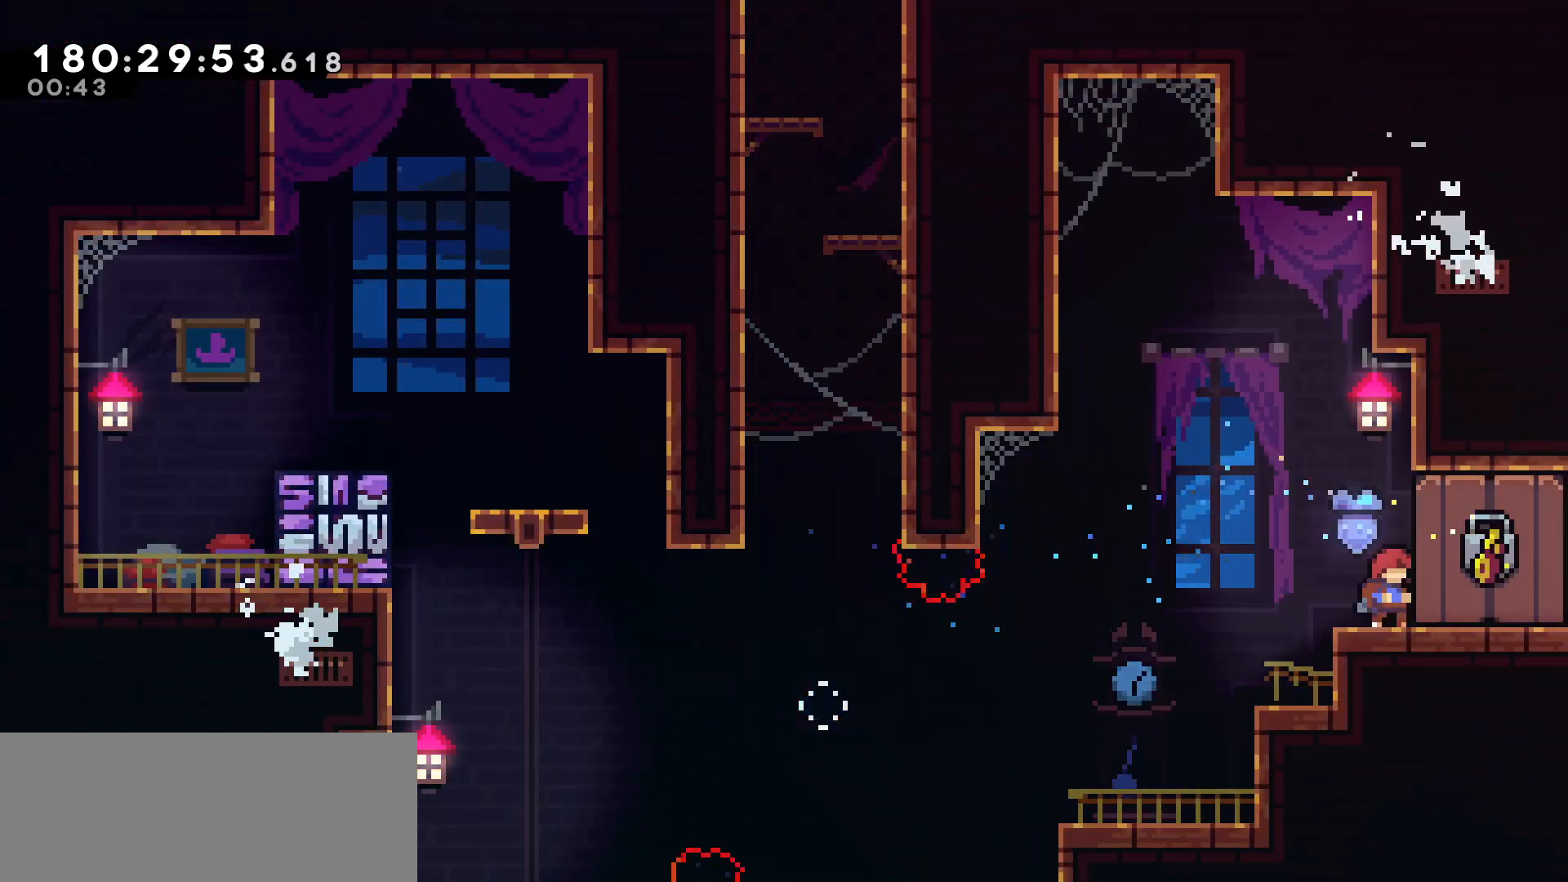
{"keys": [], "events": []}
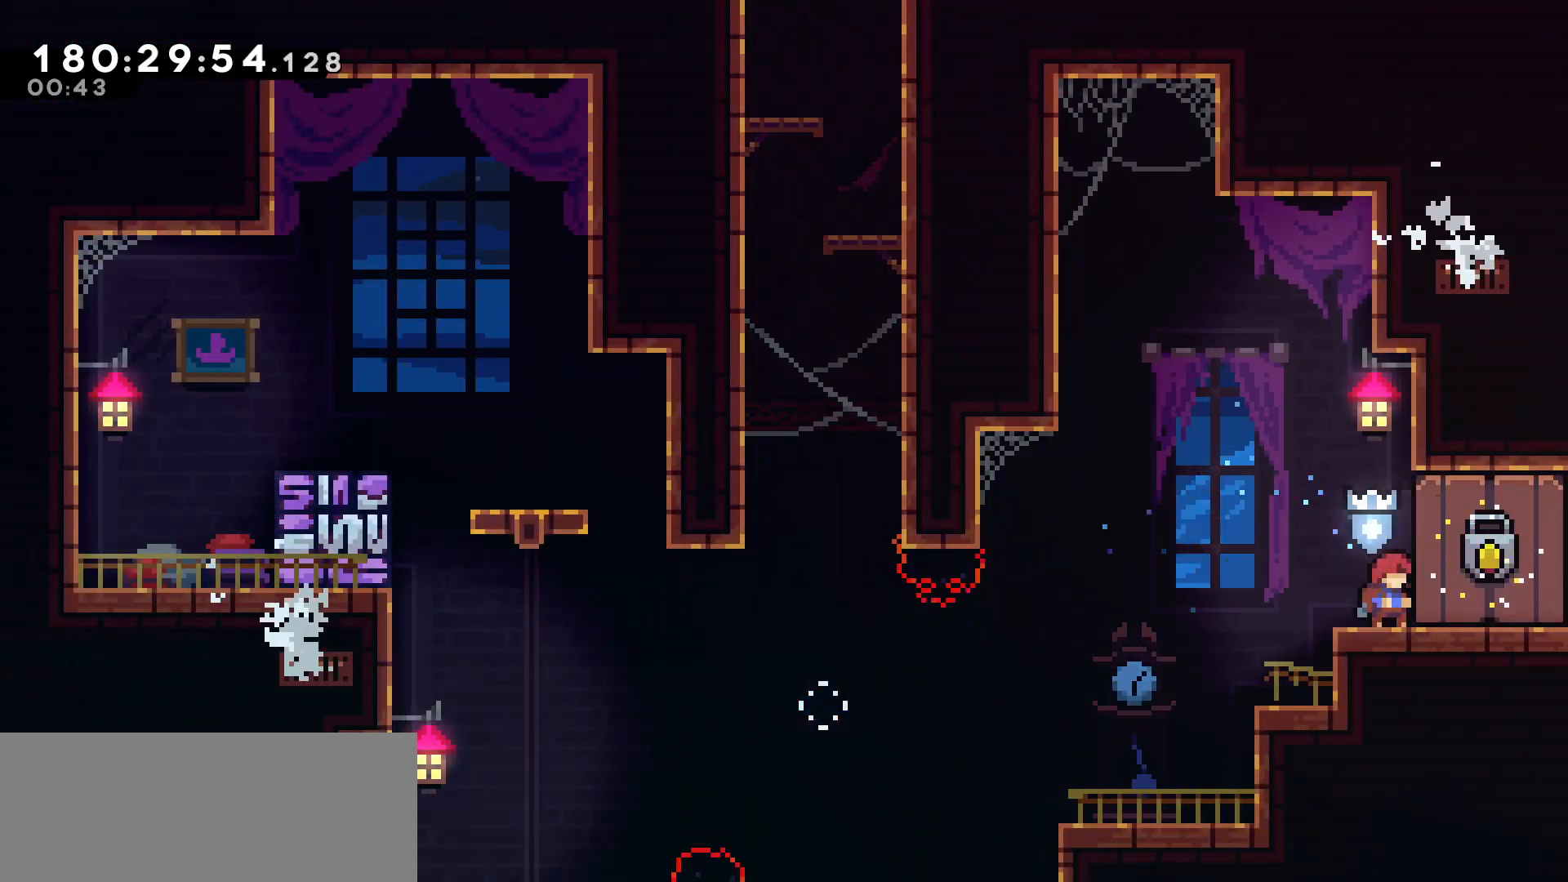
{"keys": ["down", "right"], "events": [[17, "down", "down"], [17, "right", "down"]]}
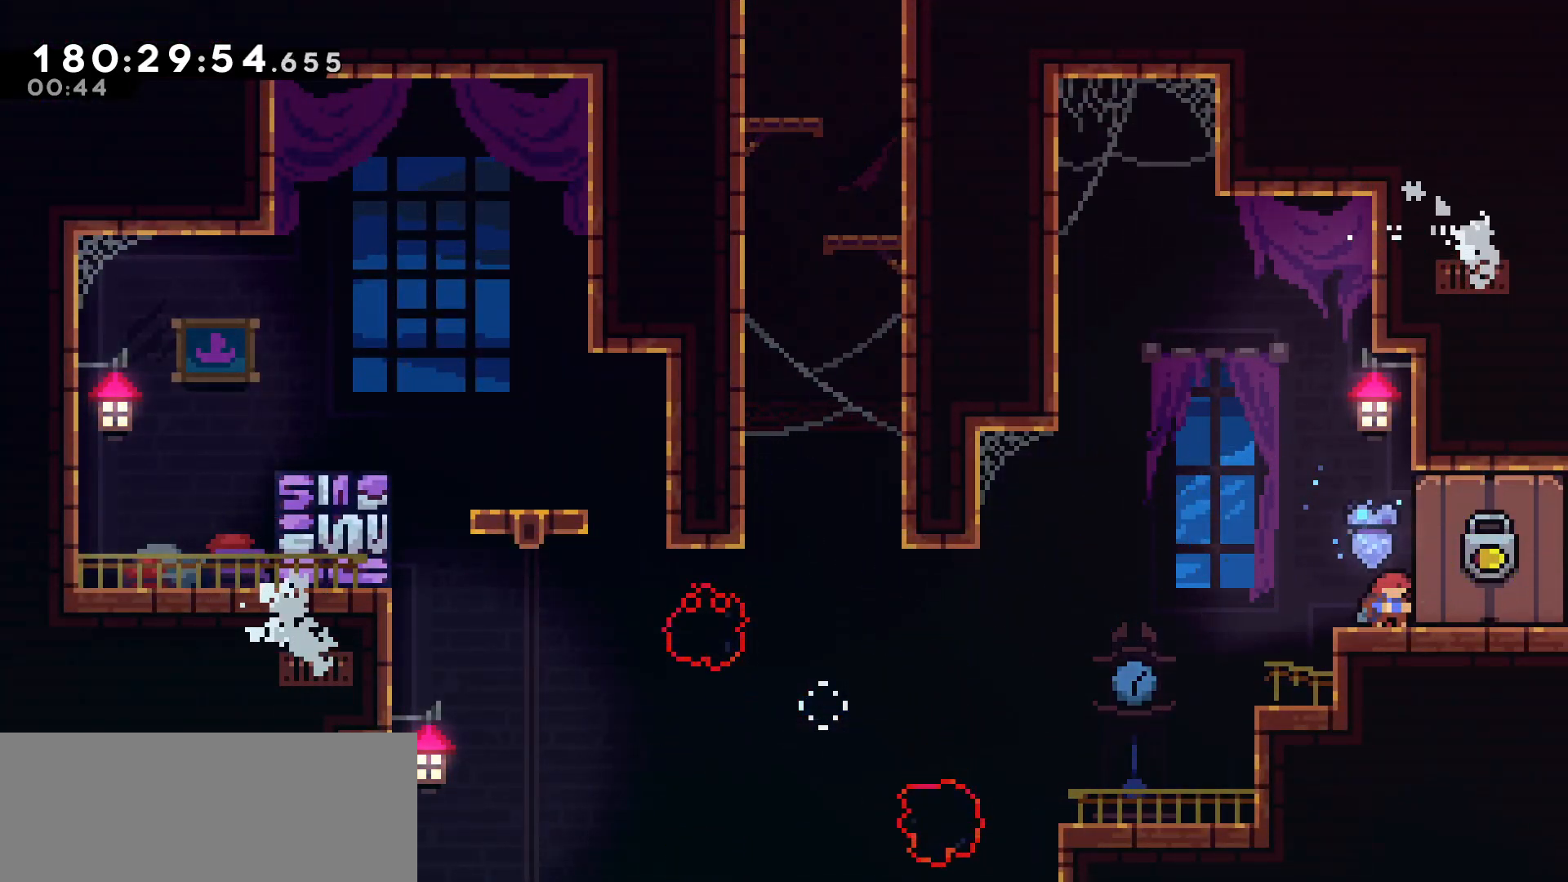
{"keys": ["jump", "right"], "events": [[317, "dash", "down"], [450, "dash", "up"], [450, "down", "up"], [450, "jump", "down"]]}
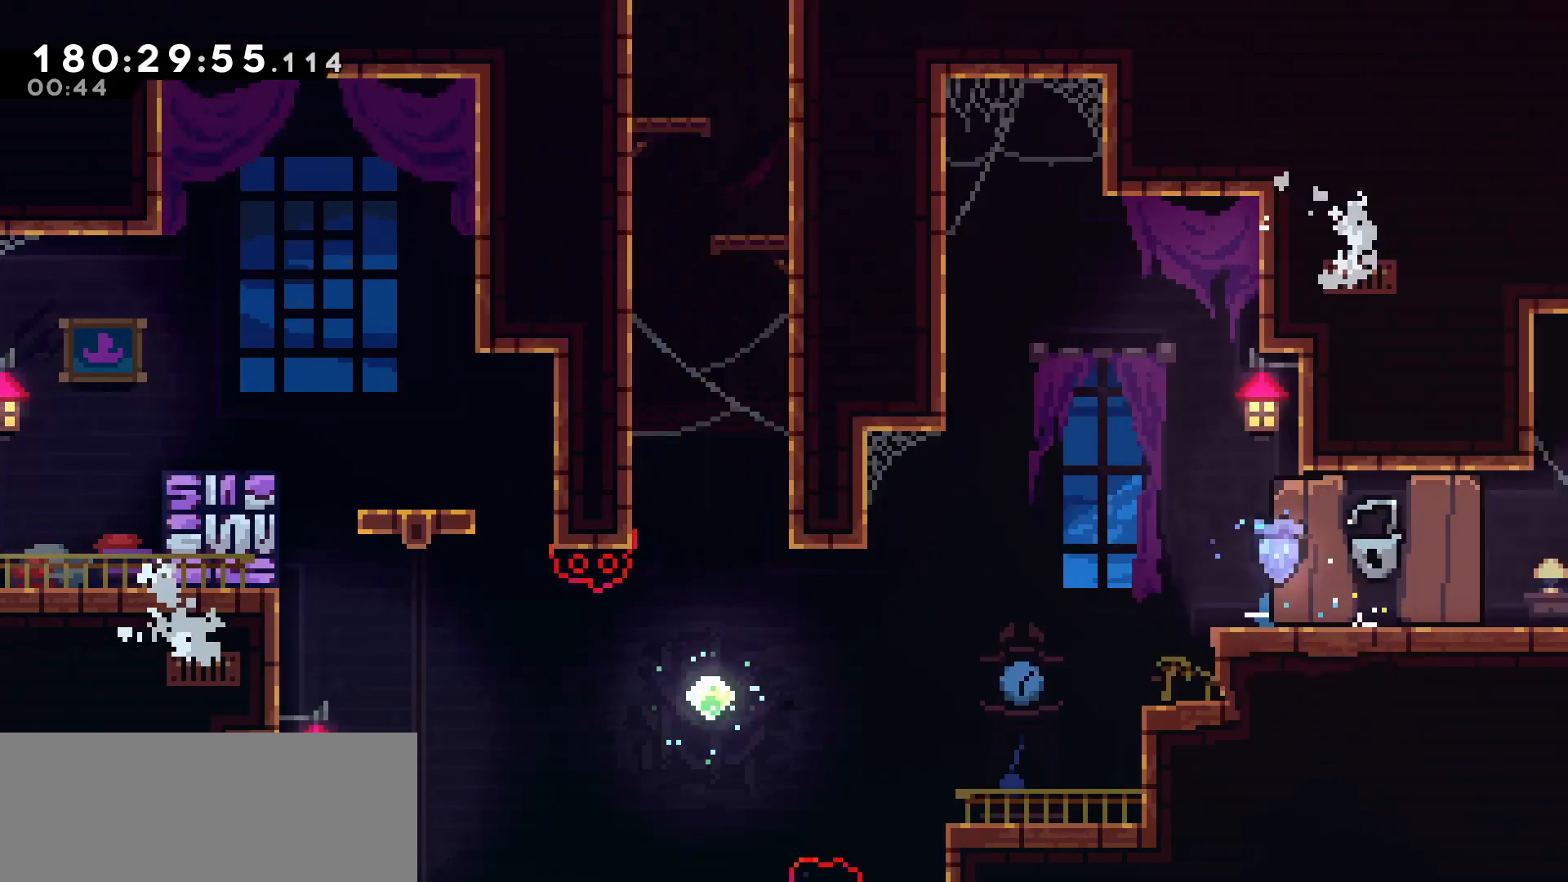
{"keys": ["jump", "right"], "events": []}